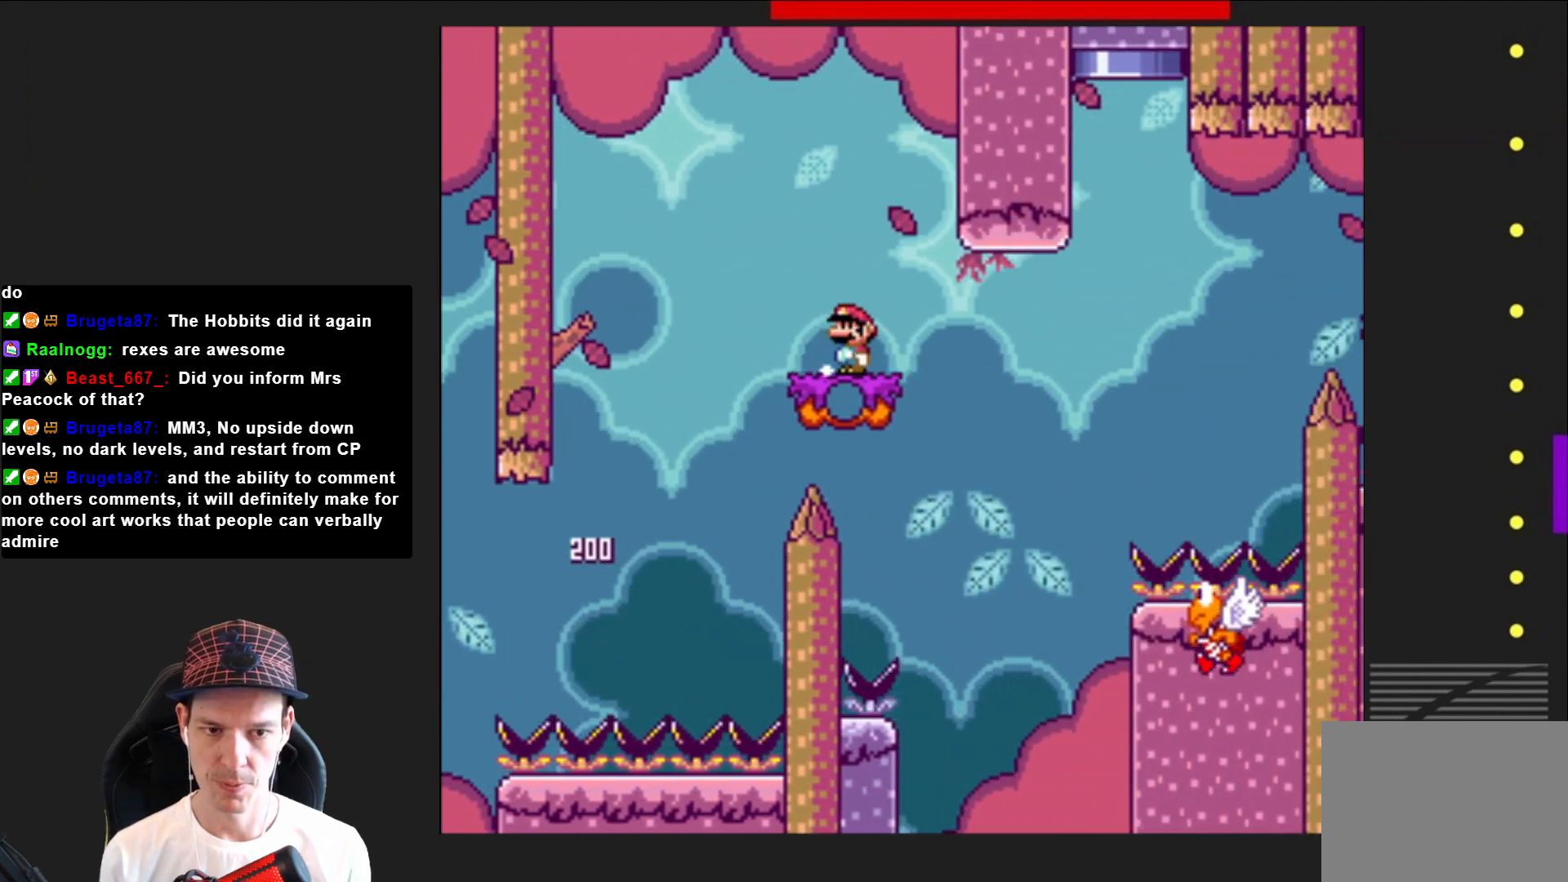
Gameplay with a controller (PlayStation layout); each line is a JSON object with the inputs held at the frame after it. "events" lists button and stick changes between this image and that frame as [ms after this image, input, new state], when the widget could be followed in between. Not read: L3 R3 left_stick.
{"buttons": ["CROSS", "SQUARE", "DPAD_RIGHT"], "right_stick": "center", "events": [[200, "DPAD_RIGHT", "down"], [401, "CROSS", "down"]]}
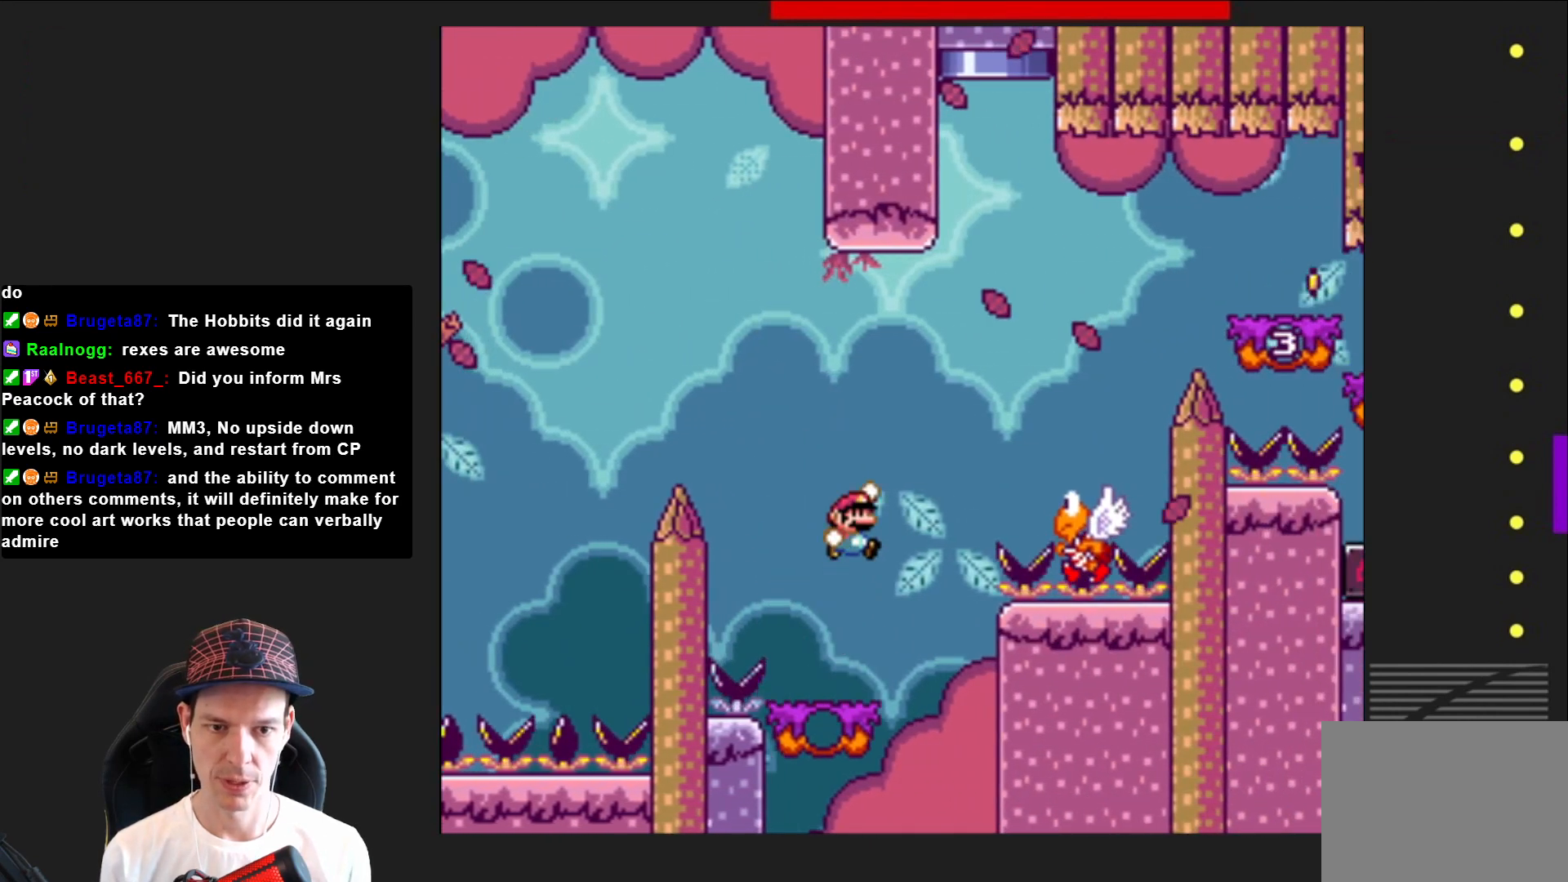
{"buttons": ["CROSS", "SQUARE", "DPAD_RIGHT"], "right_stick": "center", "events": [[200, "CROSS", "up"], [333, "CROSS", "down"]]}
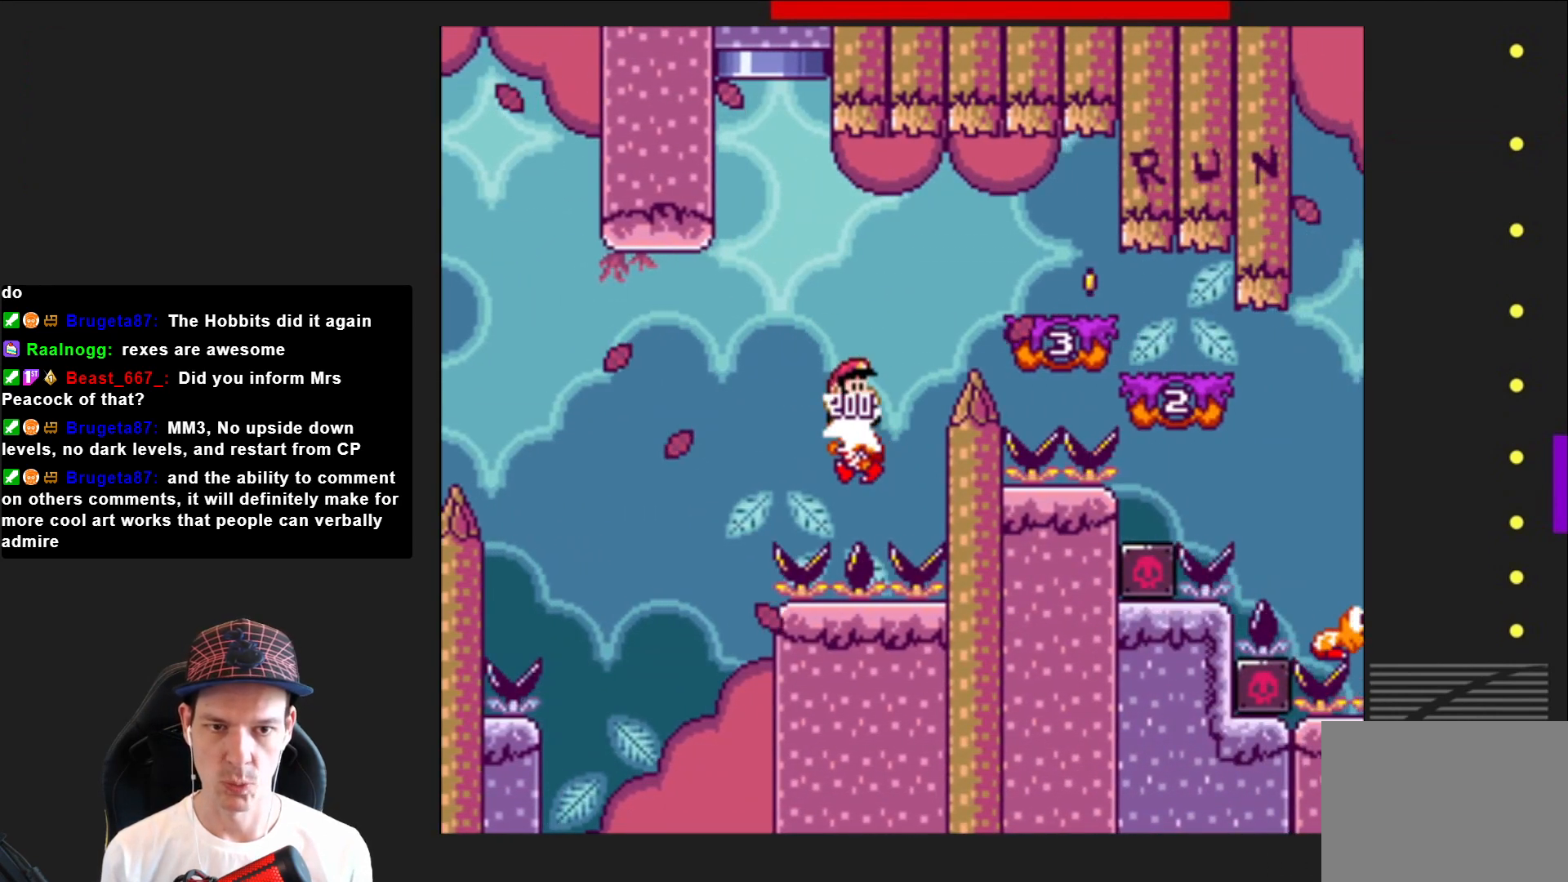
{"buttons": ["SQUARE", "DPAD_RIGHT"], "right_stick": "center", "events": [[134, "CROSS", "up"]]}
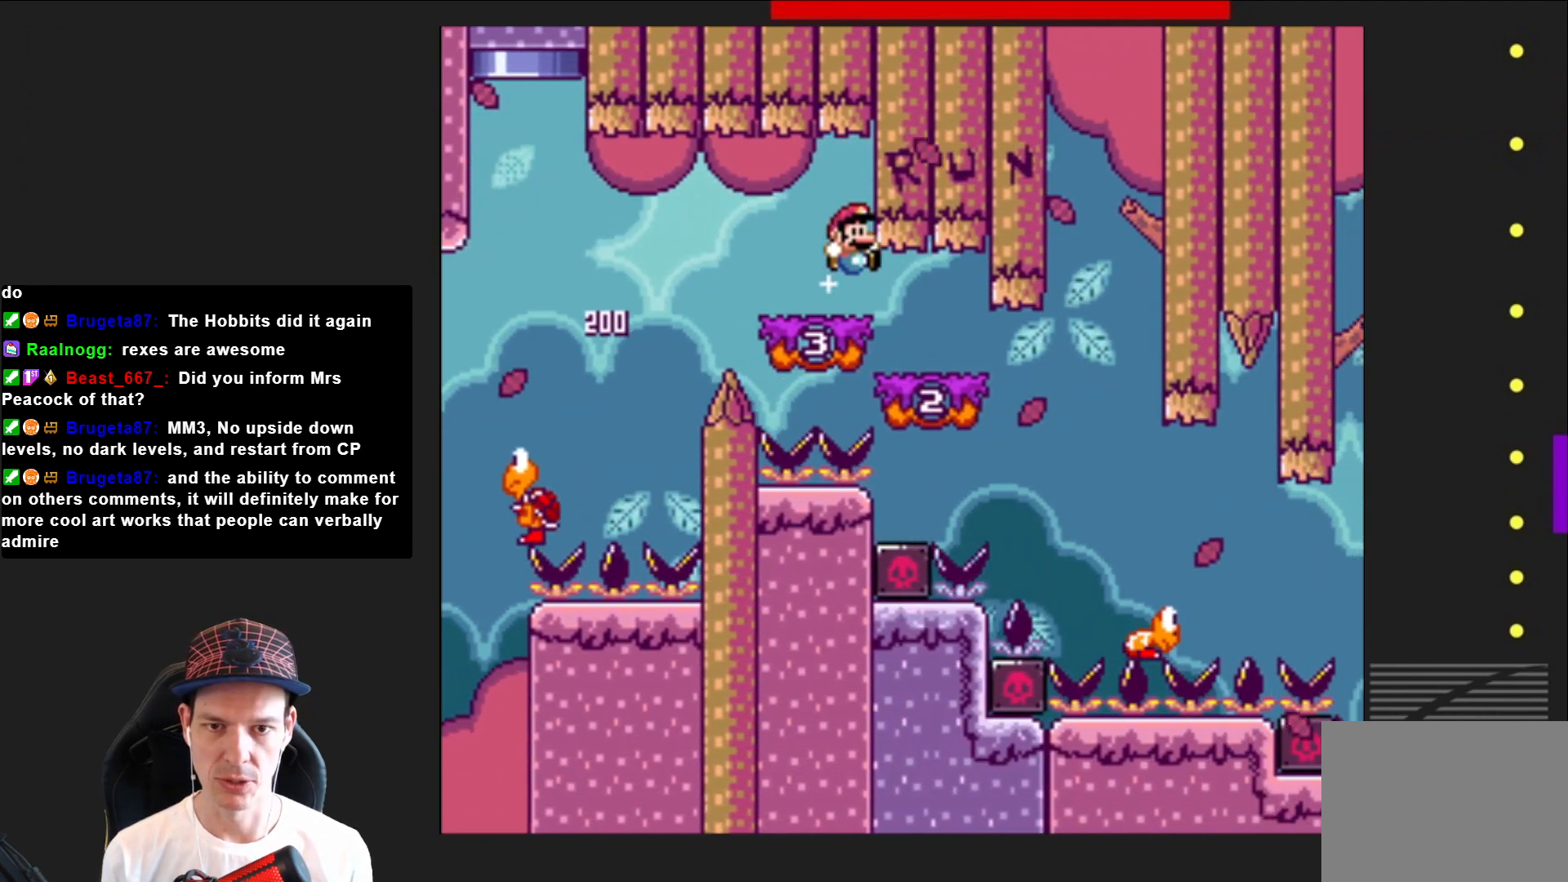
{"buttons": ["SQUARE"], "right_stick": "center", "events": [[400, "DPAD_RIGHT", "up"]]}
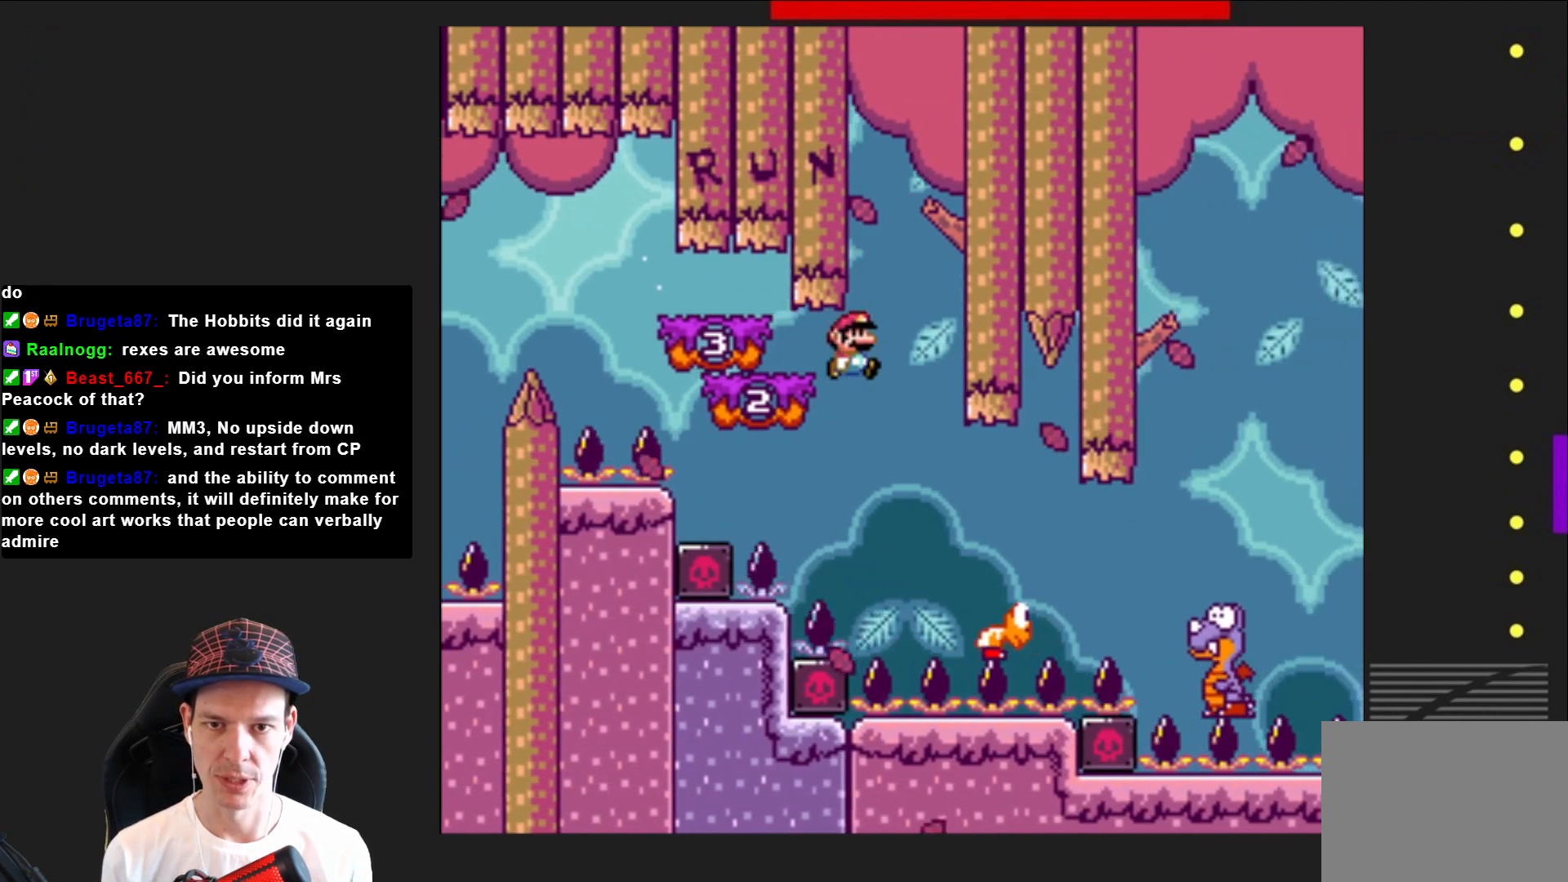
{"buttons": ["SQUARE"], "right_stick": "center", "events": []}
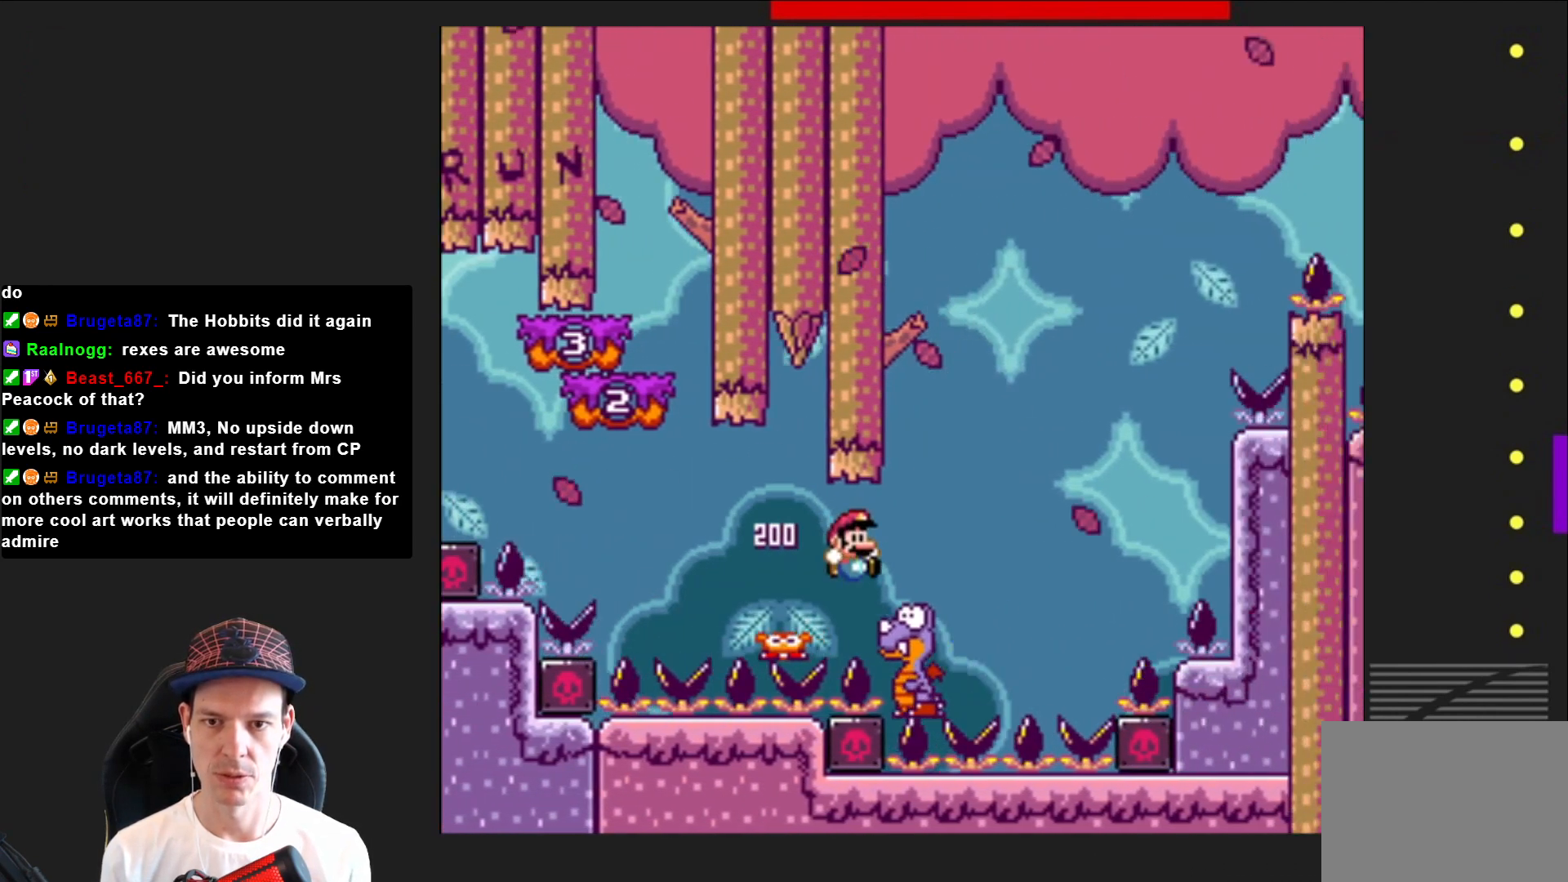
{"buttons": ["SQUARE"], "right_stick": "center", "events": []}
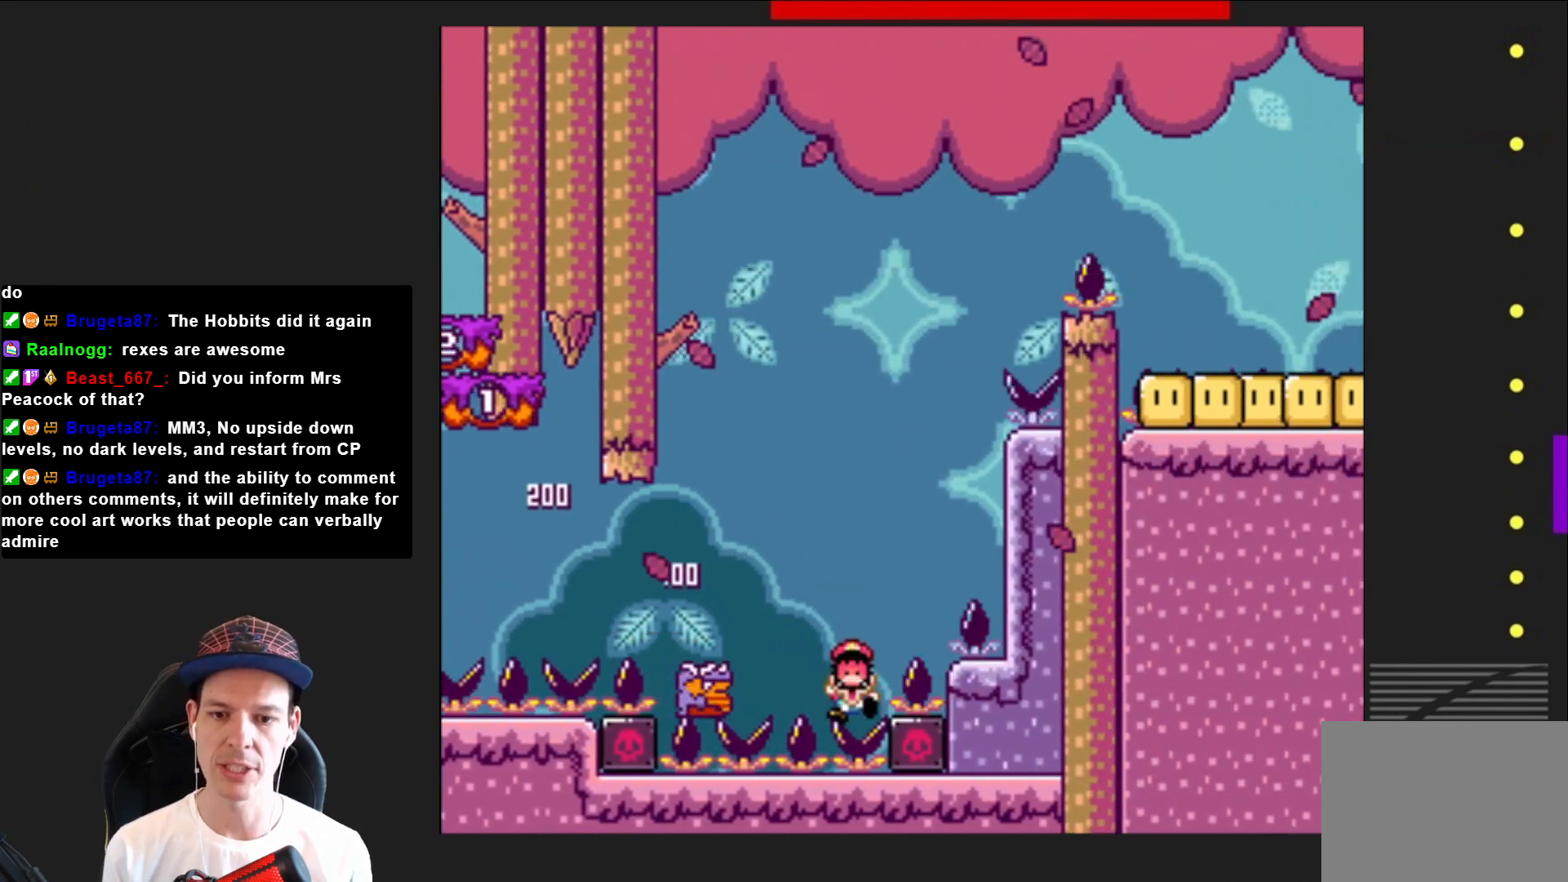
{"buttons": ["SQUARE"], "right_stick": "center", "events": []}
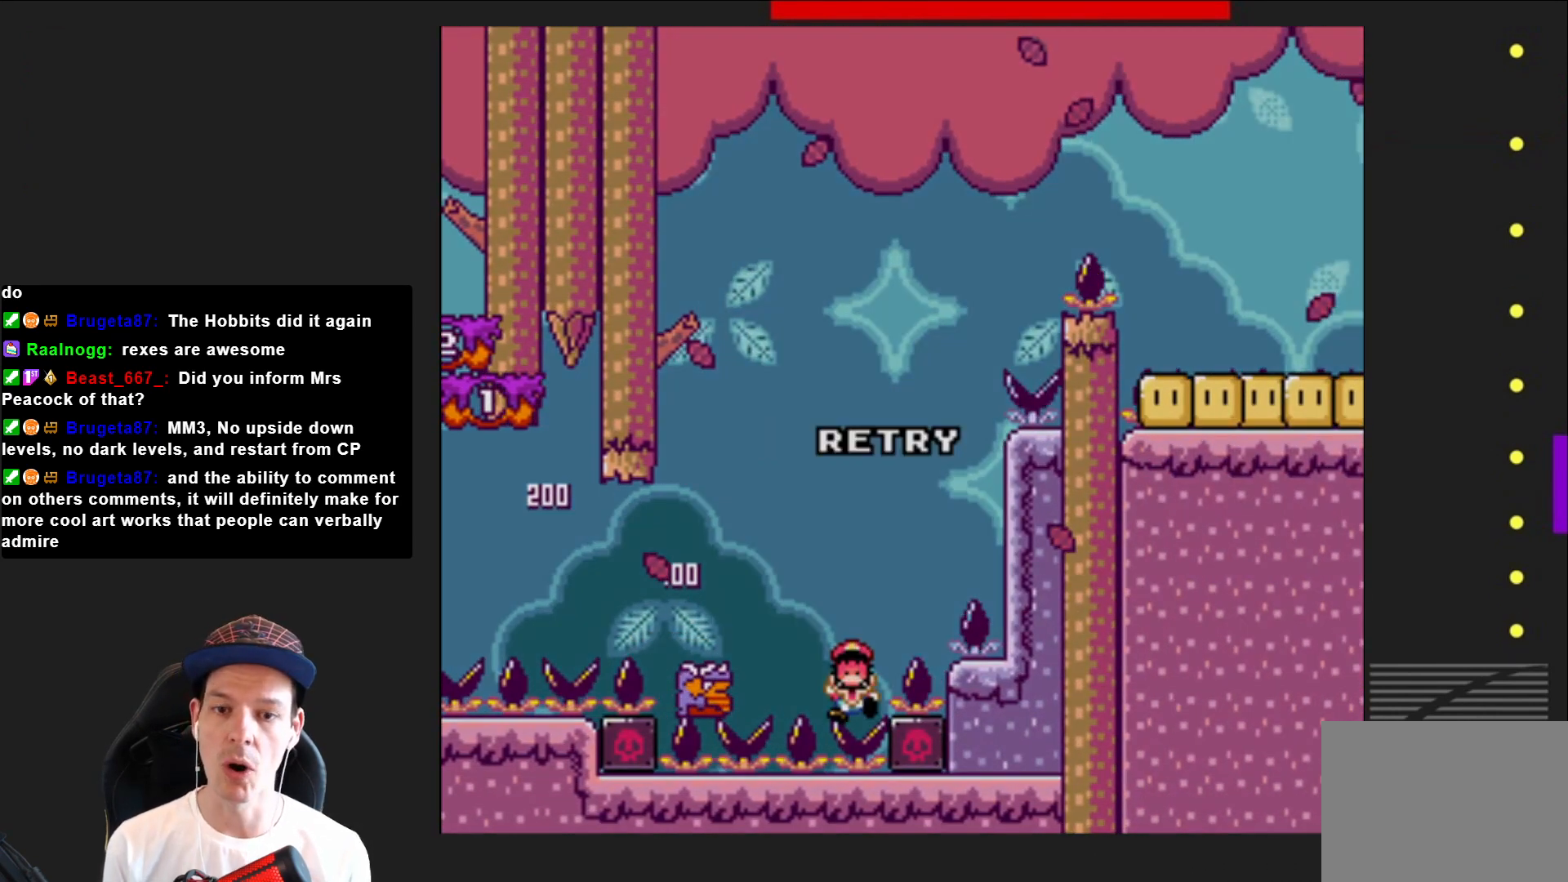
{"buttons": ["SQUARE"], "right_stick": "center", "events": []}
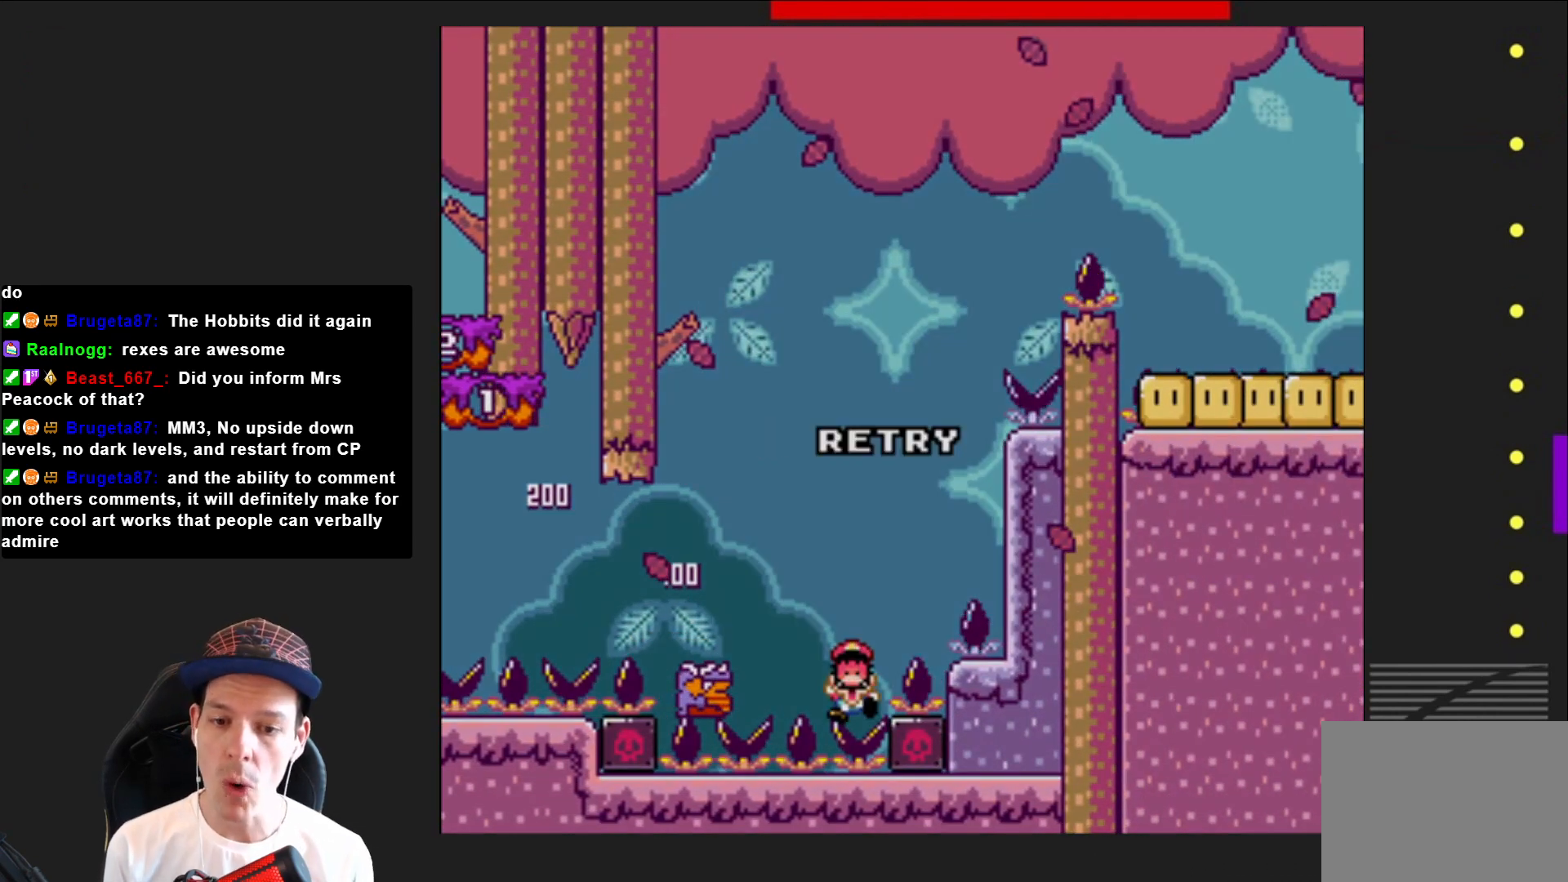
{"buttons": ["SQUARE"], "right_stick": "center", "events": []}
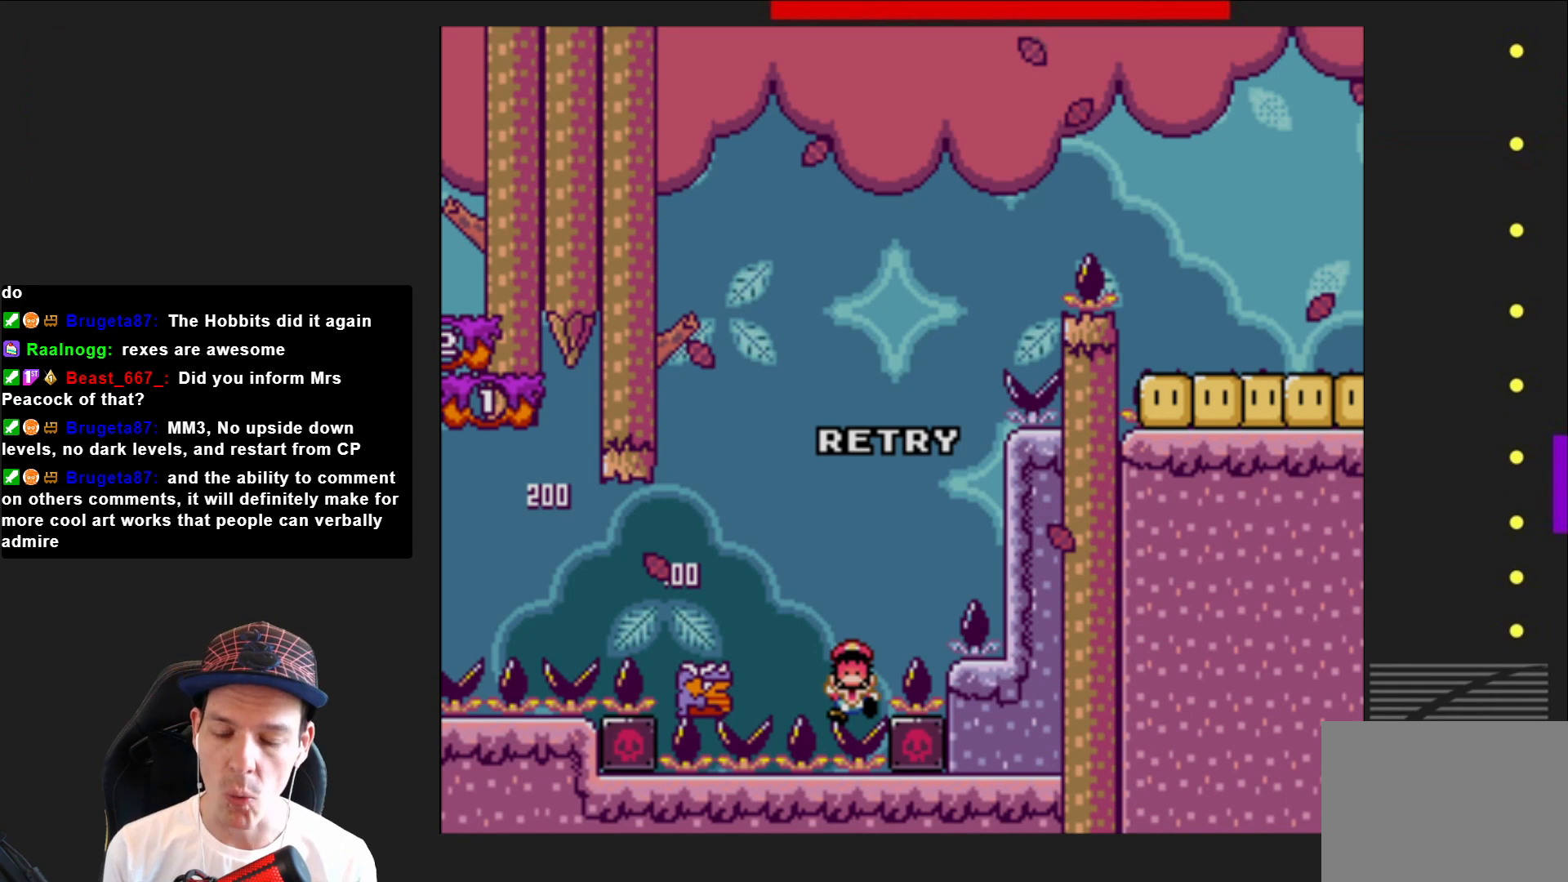
{"buttons": ["SQUARE"], "right_stick": "center", "events": []}
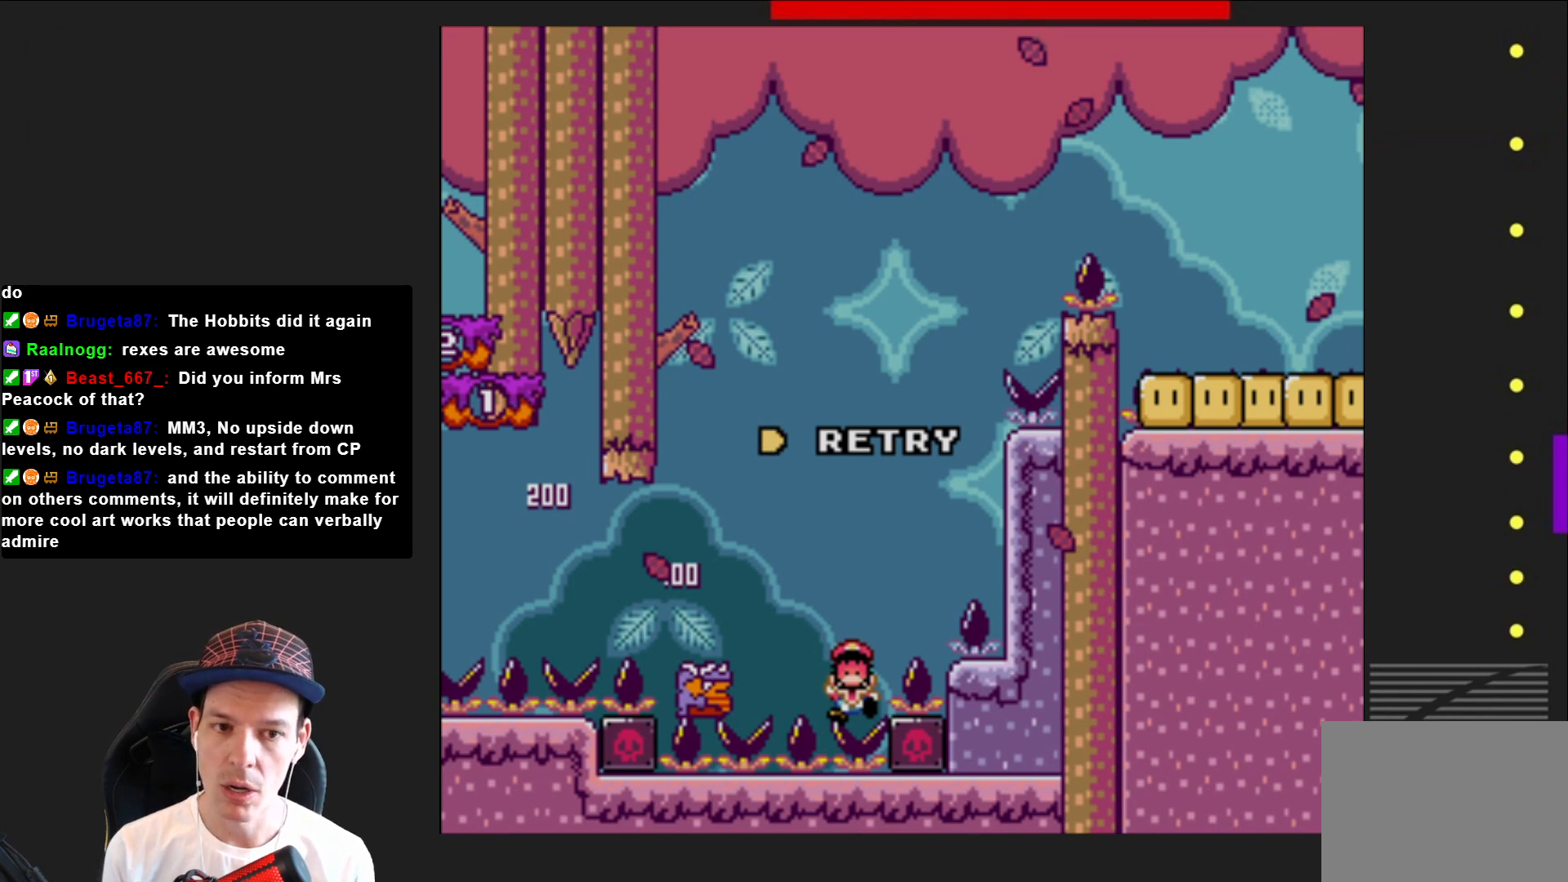
{"buttons": ["SQUARE"], "right_stick": "center", "events": []}
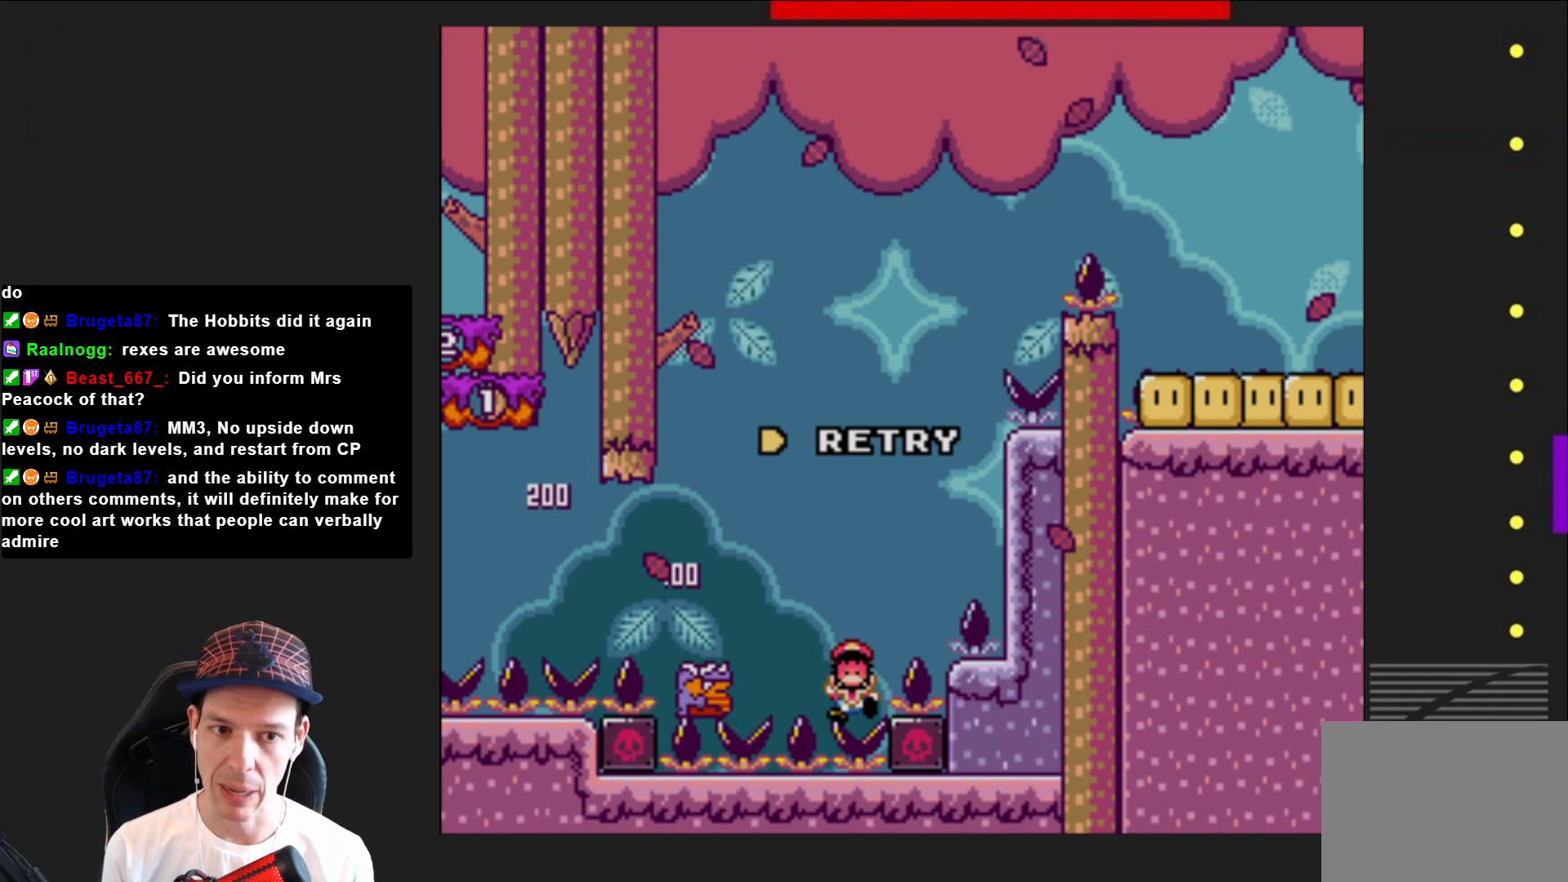
{"buttons": ["SQUARE"], "right_stick": "center", "events": []}
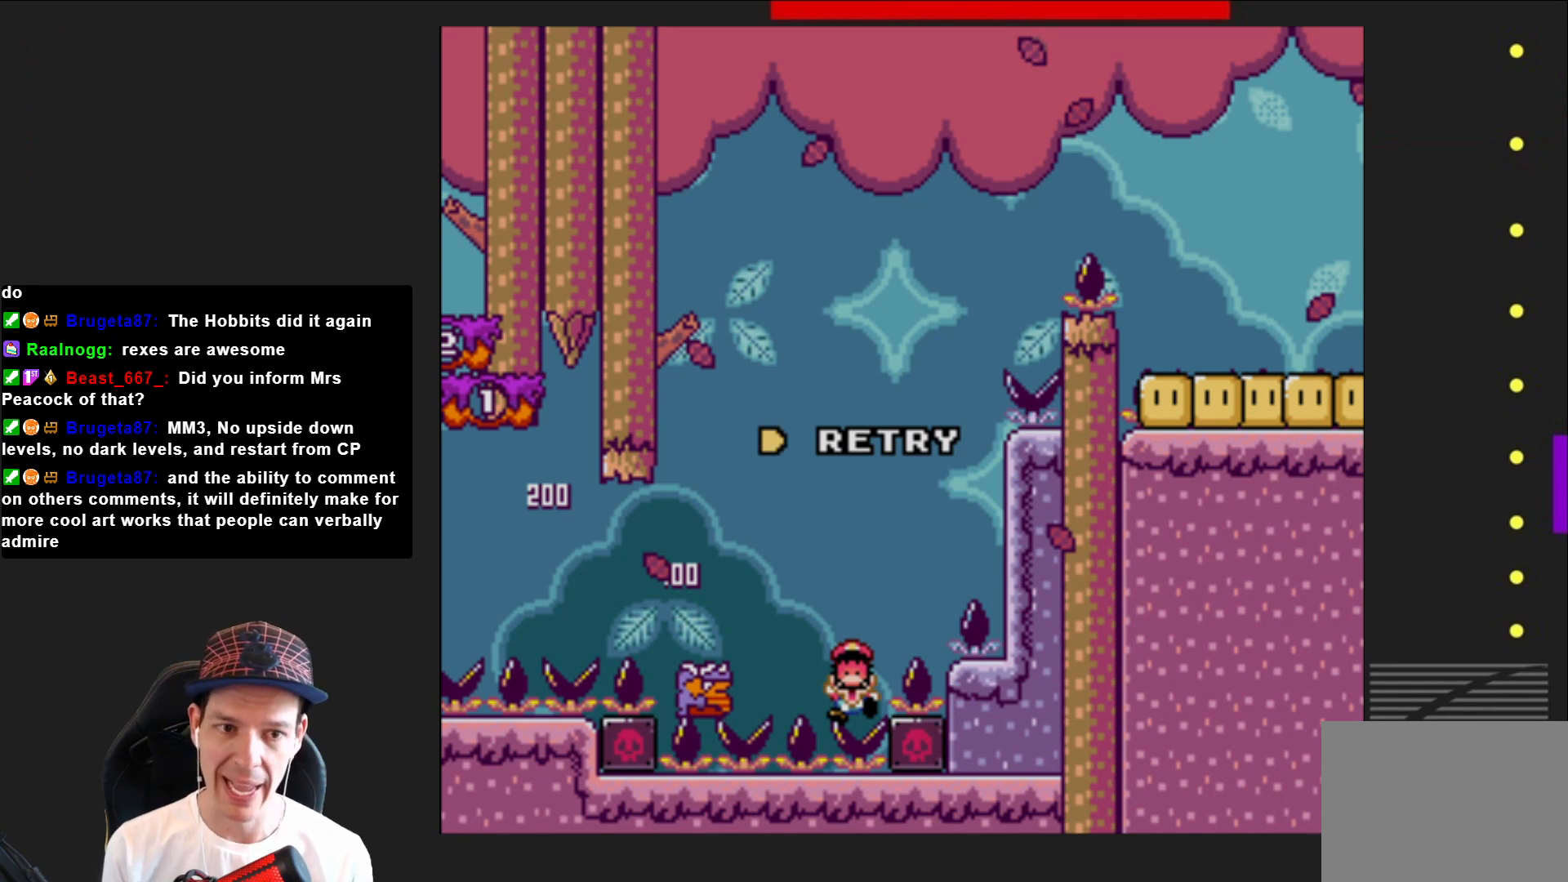
{"buttons": [], "right_stick": "center", "events": [[401, "SQUARE", "up"]]}
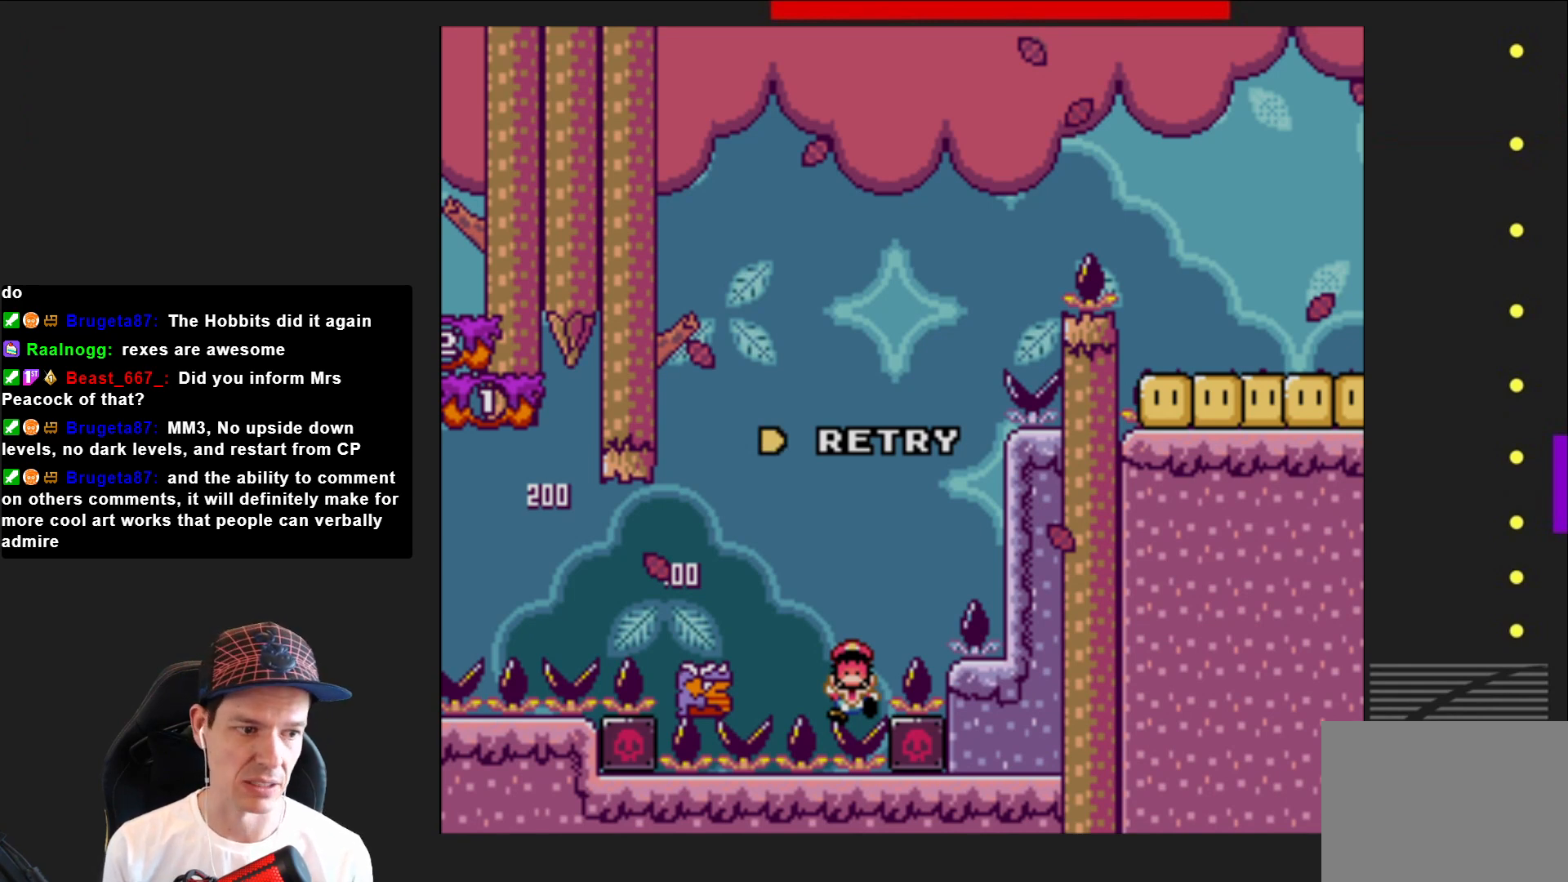
{"buttons": [], "right_stick": "center", "events": [[100, "CROSS", "down"], [267, "CROSS", "up"]]}
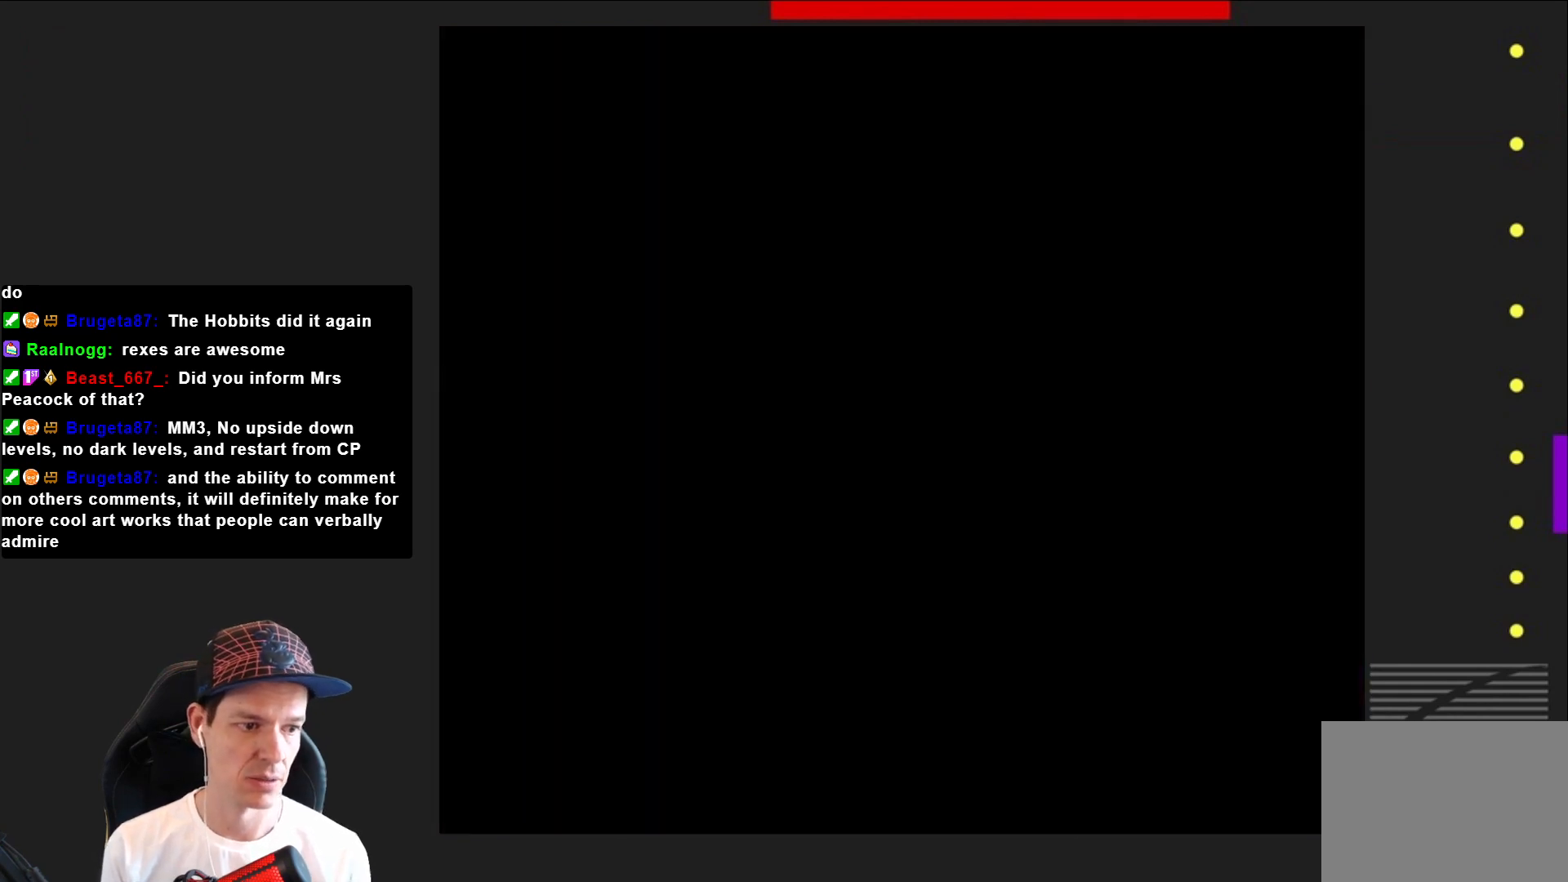
{"buttons": ["SQUARE"], "right_stick": "center", "events": [[267, "SQUARE", "down"]]}
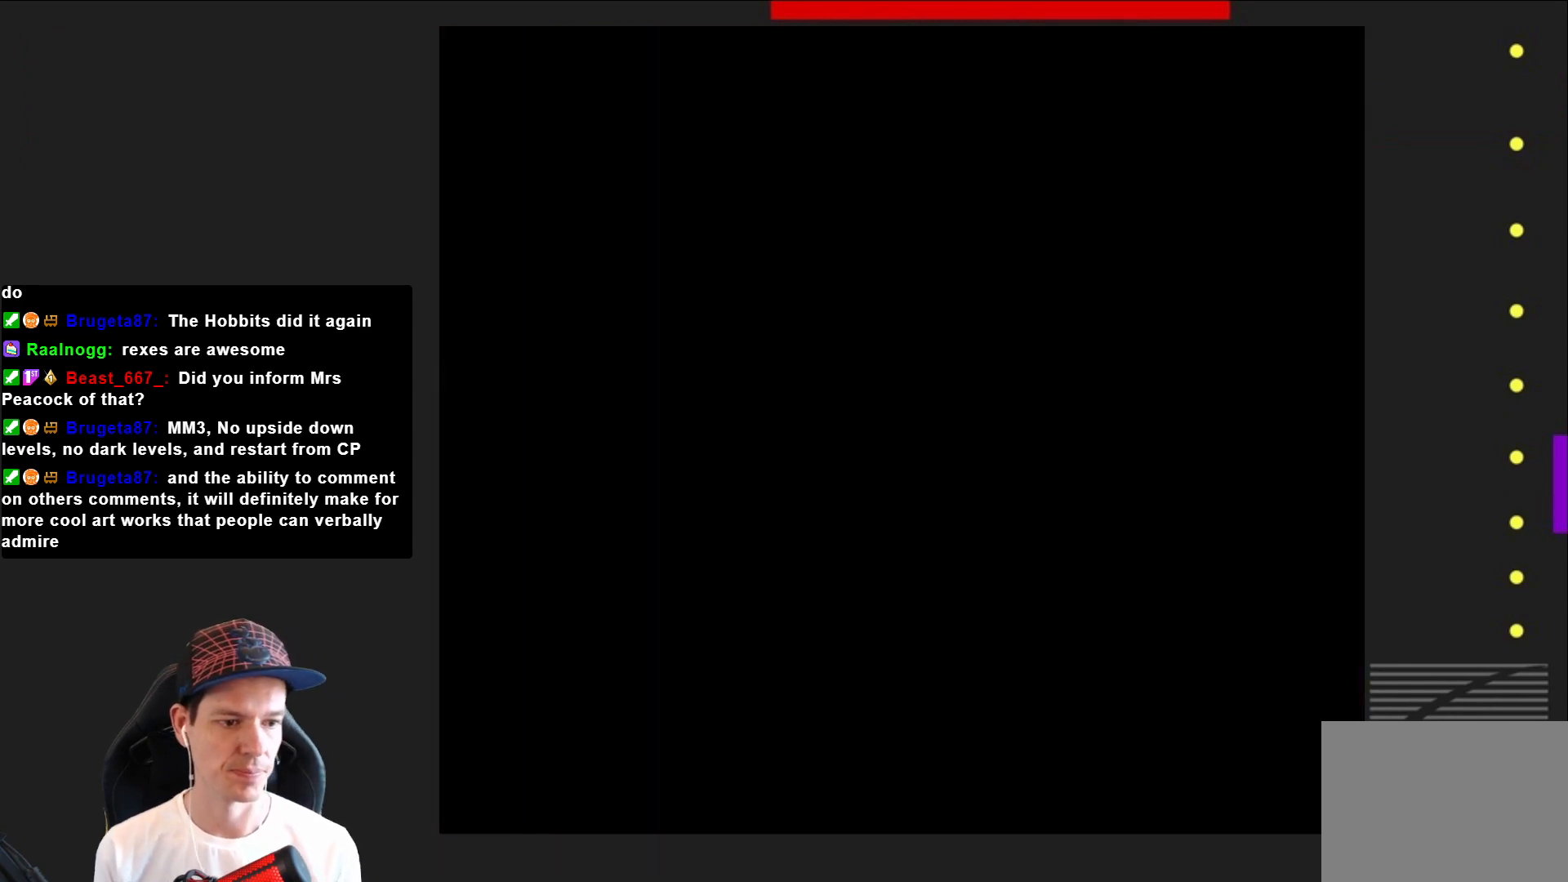
{"buttons": ["SQUARE"], "right_stick": "center", "events": []}
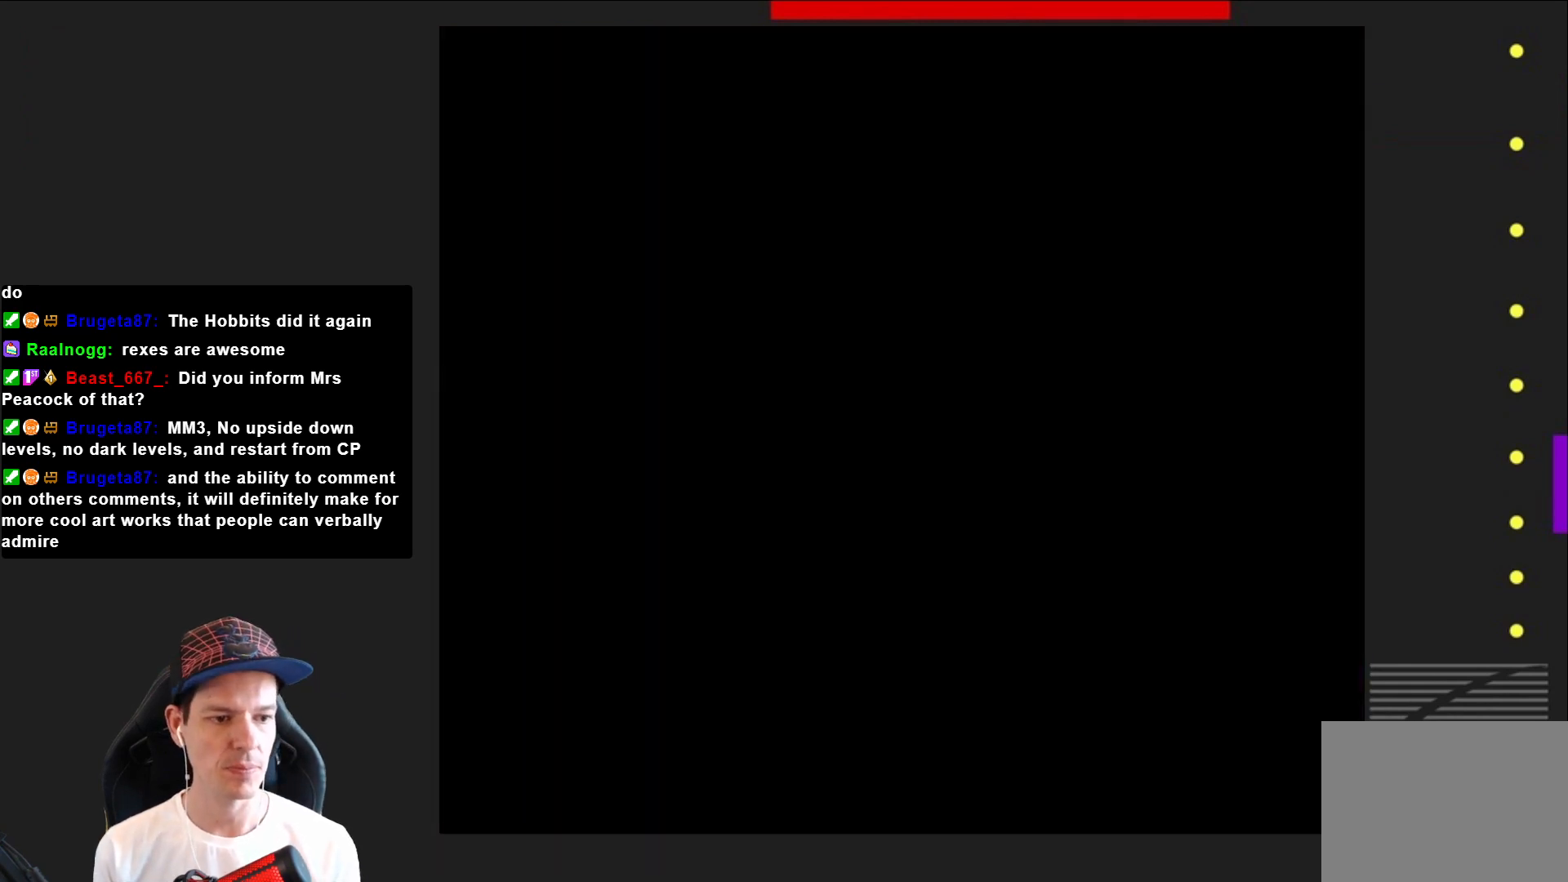
{"buttons": ["SQUARE"], "right_stick": "center", "events": []}
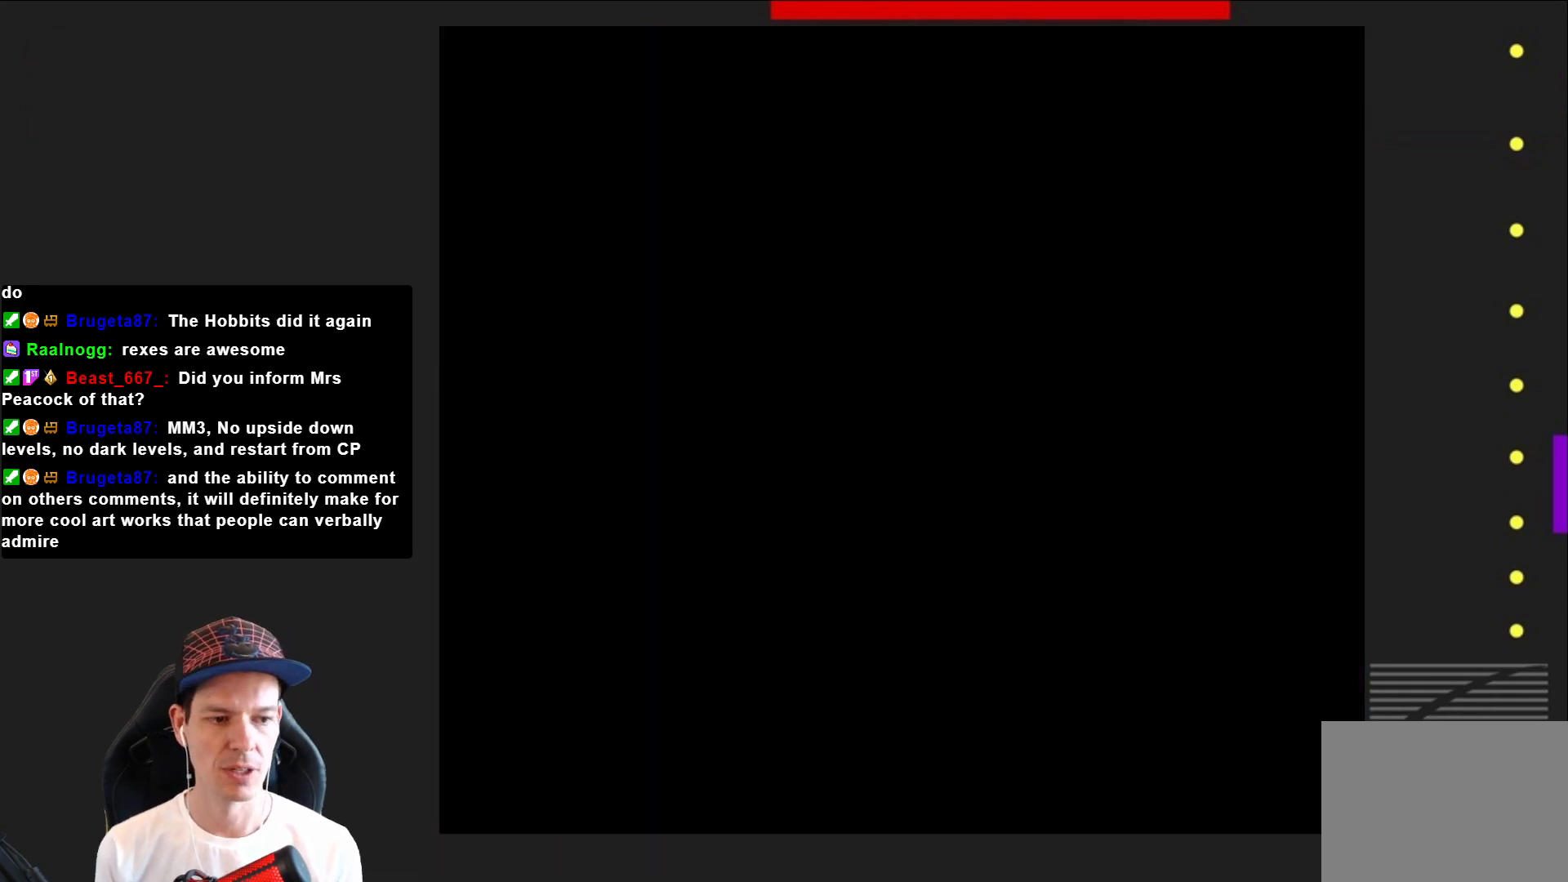
{"buttons": ["SQUARE", "DPAD_RIGHT"], "right_stick": "center", "events": [[400, "DPAD_RIGHT", "down"]]}
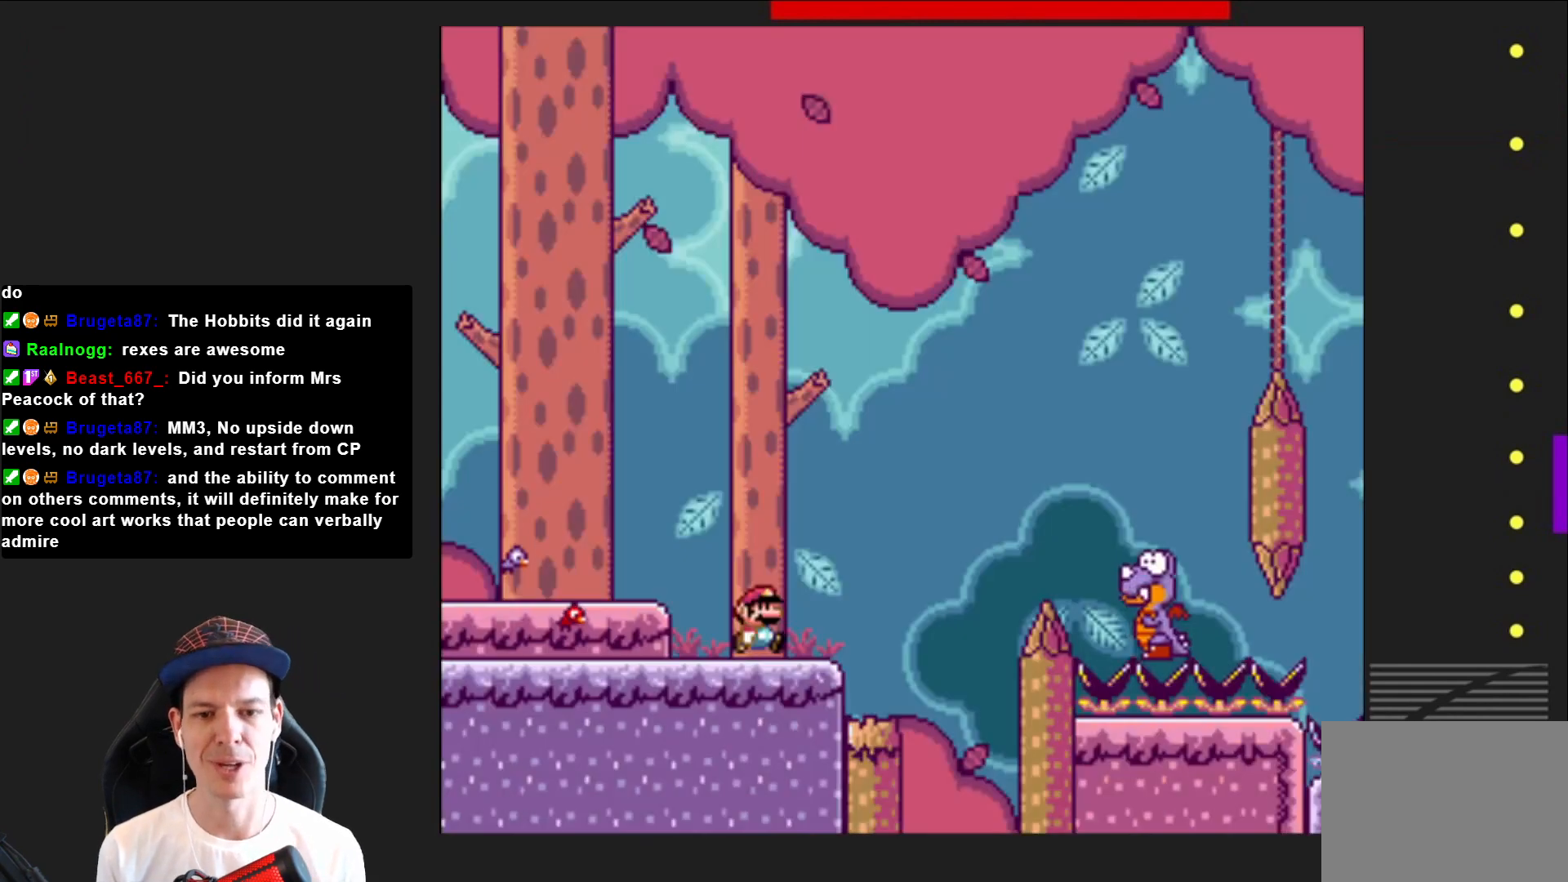
{"buttons": ["CROSS", "SQUARE", "DPAD_RIGHT"], "right_stick": "center", "events": [[301, "CROSS", "down"]]}
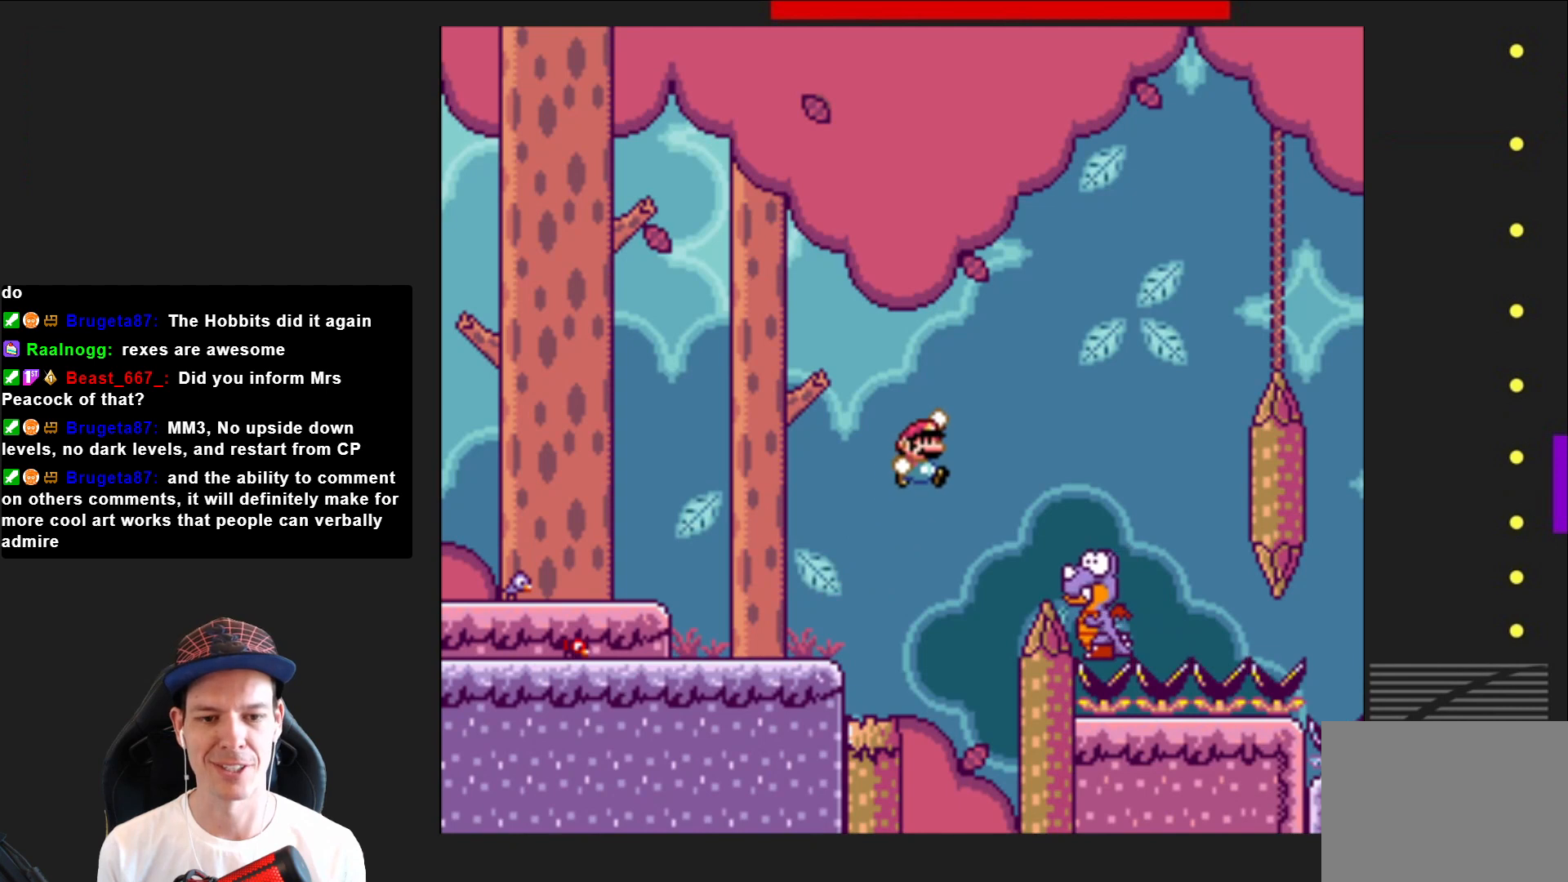
{"buttons": ["CROSS", "SQUARE", "DPAD_LEFT"], "right_stick": "center", "events": [[233, "CROSS", "up"], [300, "DPAD_RIGHT", "up"], [333, "CROSS", "down"], [400, "DPAD_LEFT", "down"]]}
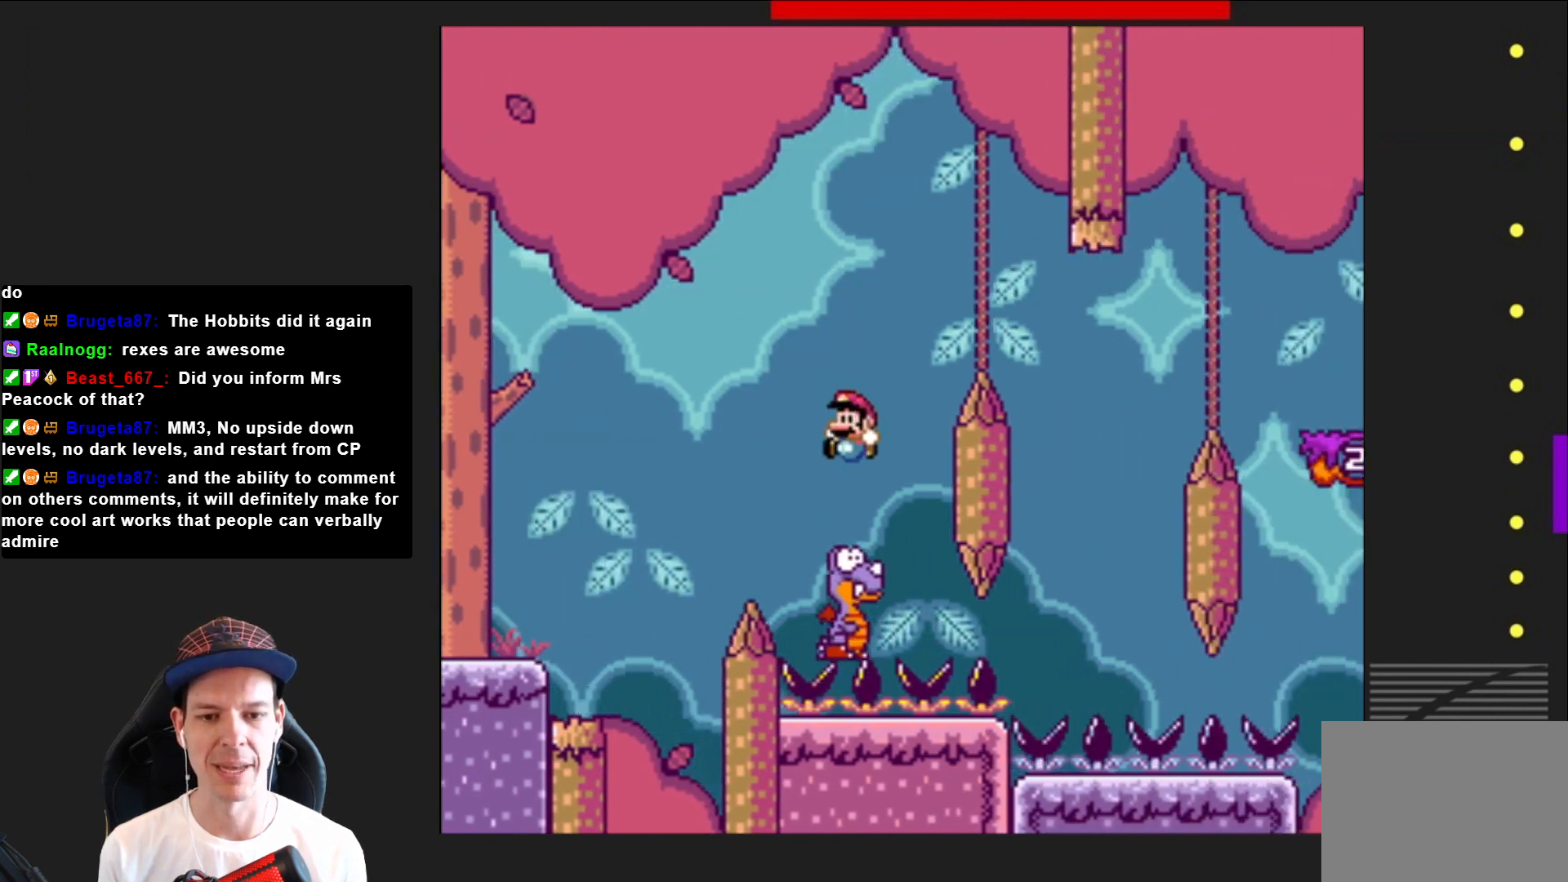
{"buttons": ["CROSS", "SQUARE", "DPAD_RIGHT"], "right_stick": "center", "events": [[67, "DPAD_LEFT", "up"], [167, "DPAD_RIGHT", "down"]]}
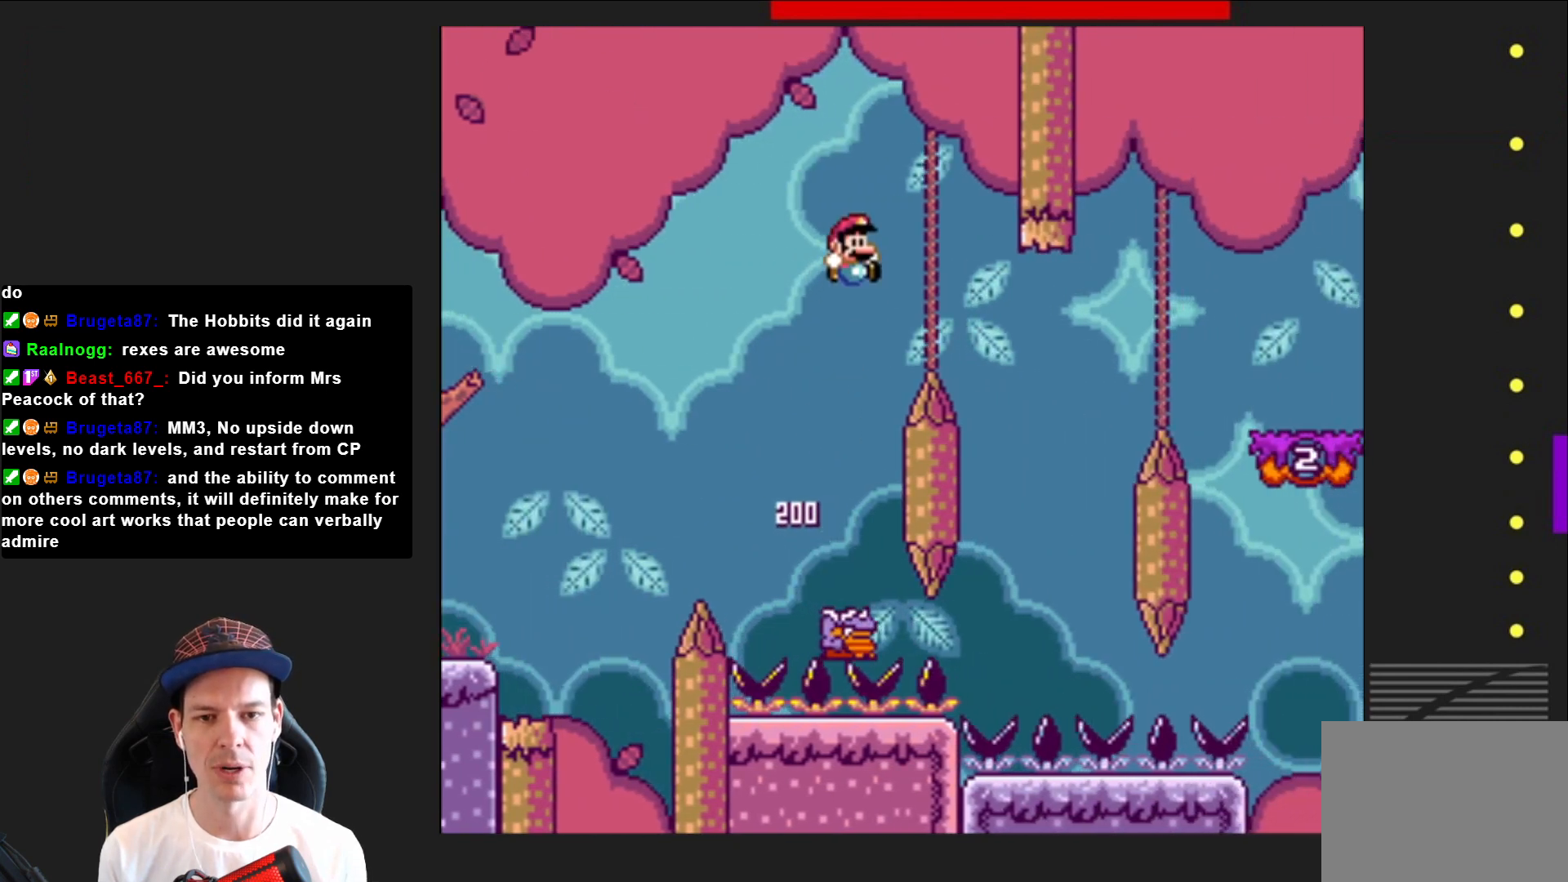
{"buttons": ["CROSS", "SQUARE"], "right_stick": "center", "events": [[167, "DPAD_RIGHT", "up"], [267, "DPAD_LEFT", "down"], [467, "DPAD_LEFT", "up"]]}
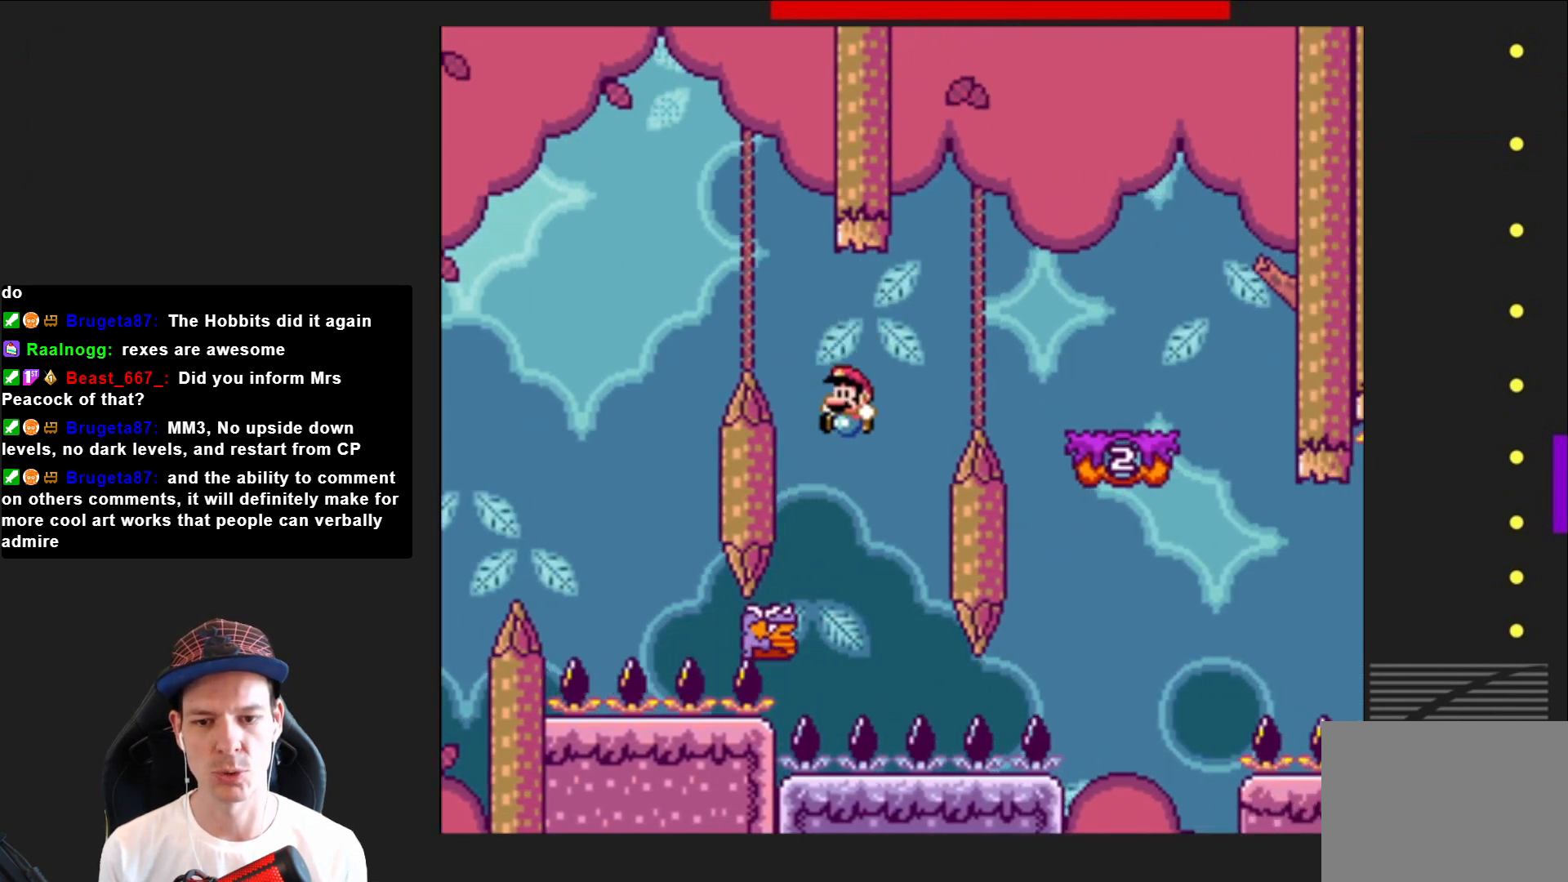
{"buttons": ["CROSS", "SQUARE", "DPAD_RIGHT"], "right_stick": "center", "events": [[167, "DPAD_RIGHT", "down"]]}
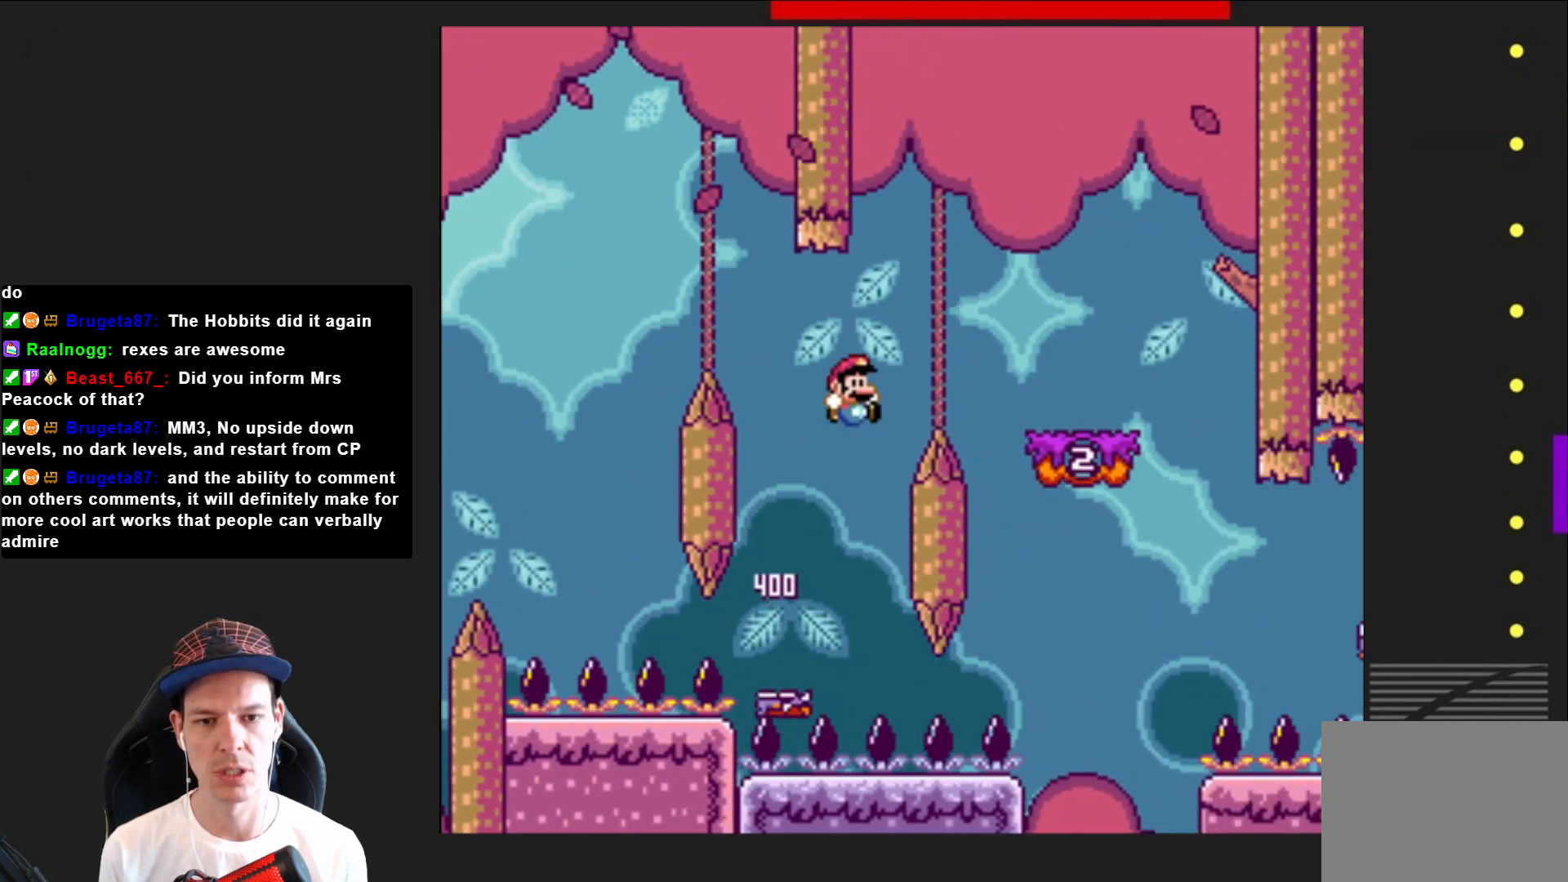
{"buttons": ["SQUARE"], "right_stick": "center", "events": [[267, "DPAD_RIGHT", "up"], [333, "CROSS", "up"], [367, "DPAD_LEFT", "down"], [500, "DPAD_LEFT", "up"]]}
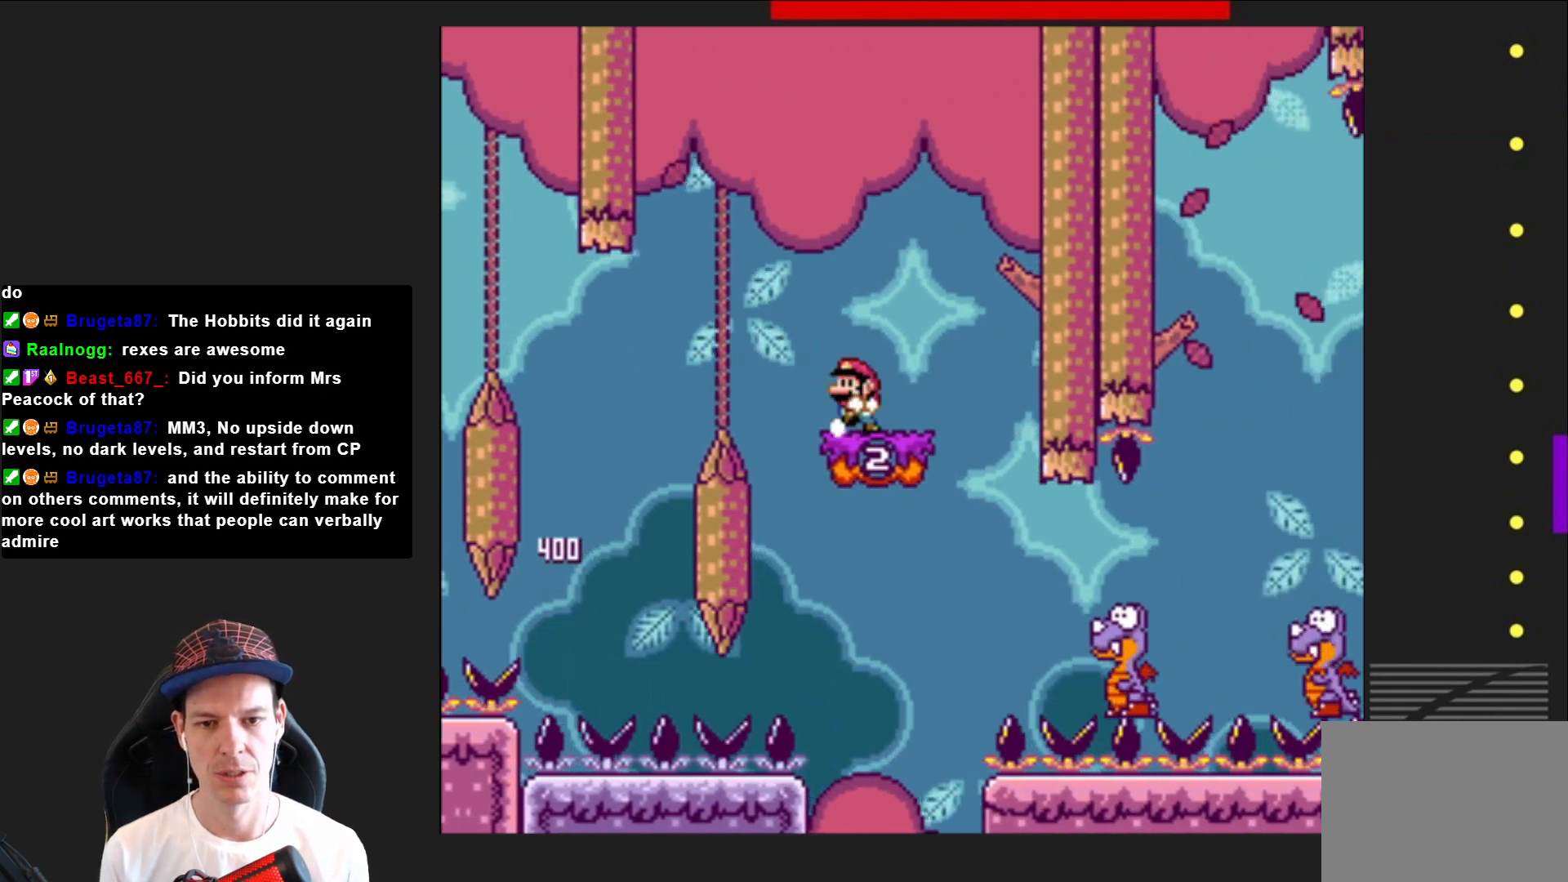
{"buttons": ["SQUARE"], "right_stick": "center", "events": [[301, "CROSS", "down"], [334, "DPAD_LEFT", "down"], [434, "CROSS", "up"], [434, "DPAD_LEFT", "up"]]}
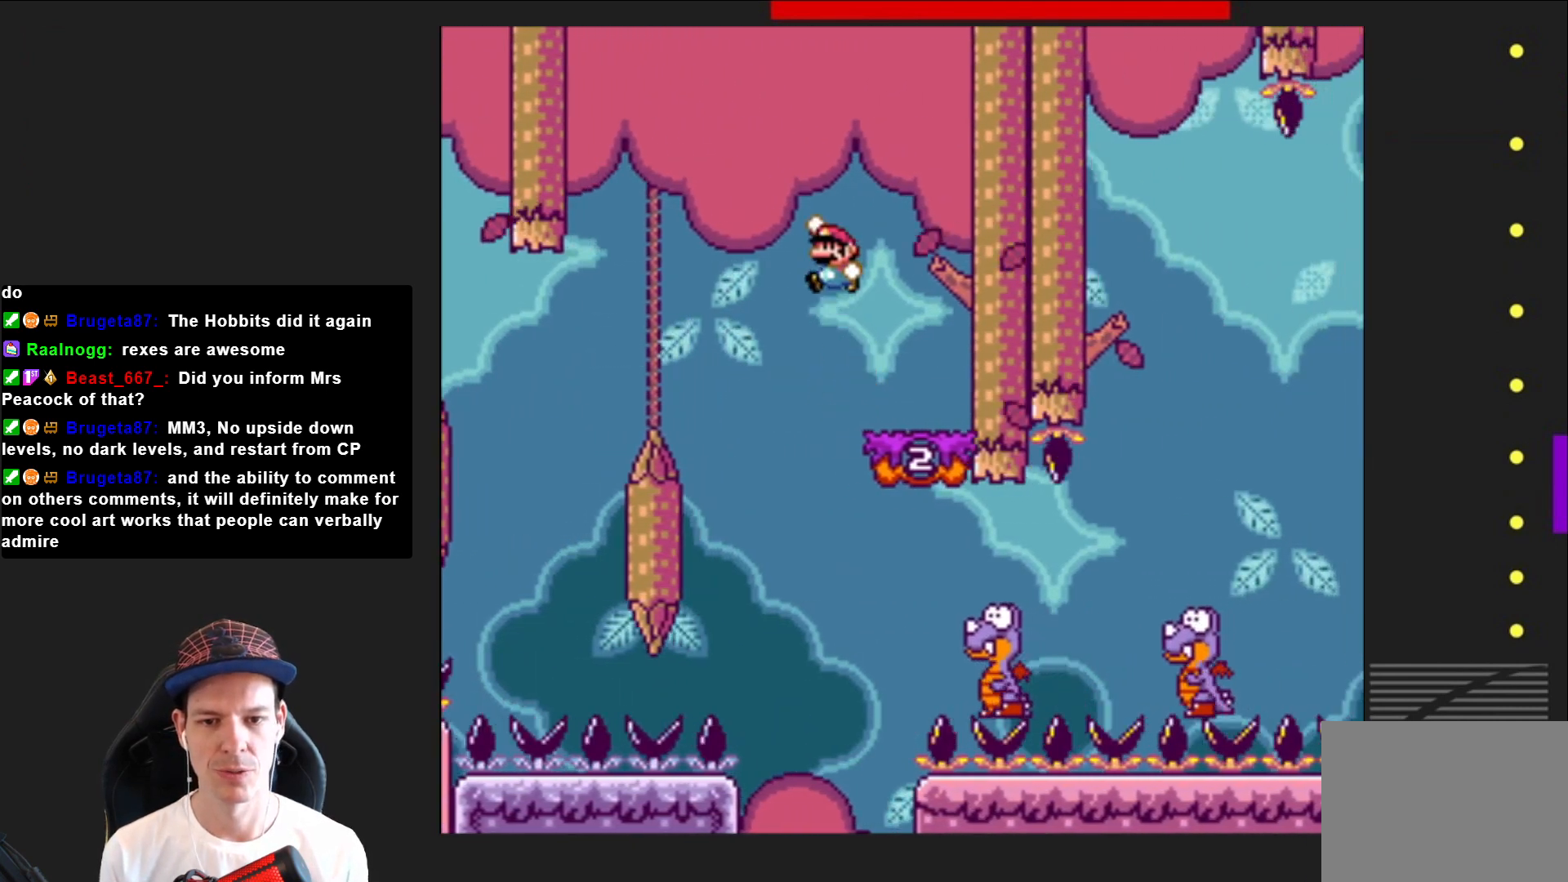
{"buttons": ["SQUARE", "DPAD_RIGHT"], "right_stick": "center", "events": [[66, "DPAD_RIGHT", "down"], [300, "DPAD_RIGHT", "up"], [400, "DPAD_RIGHT", "down"]]}
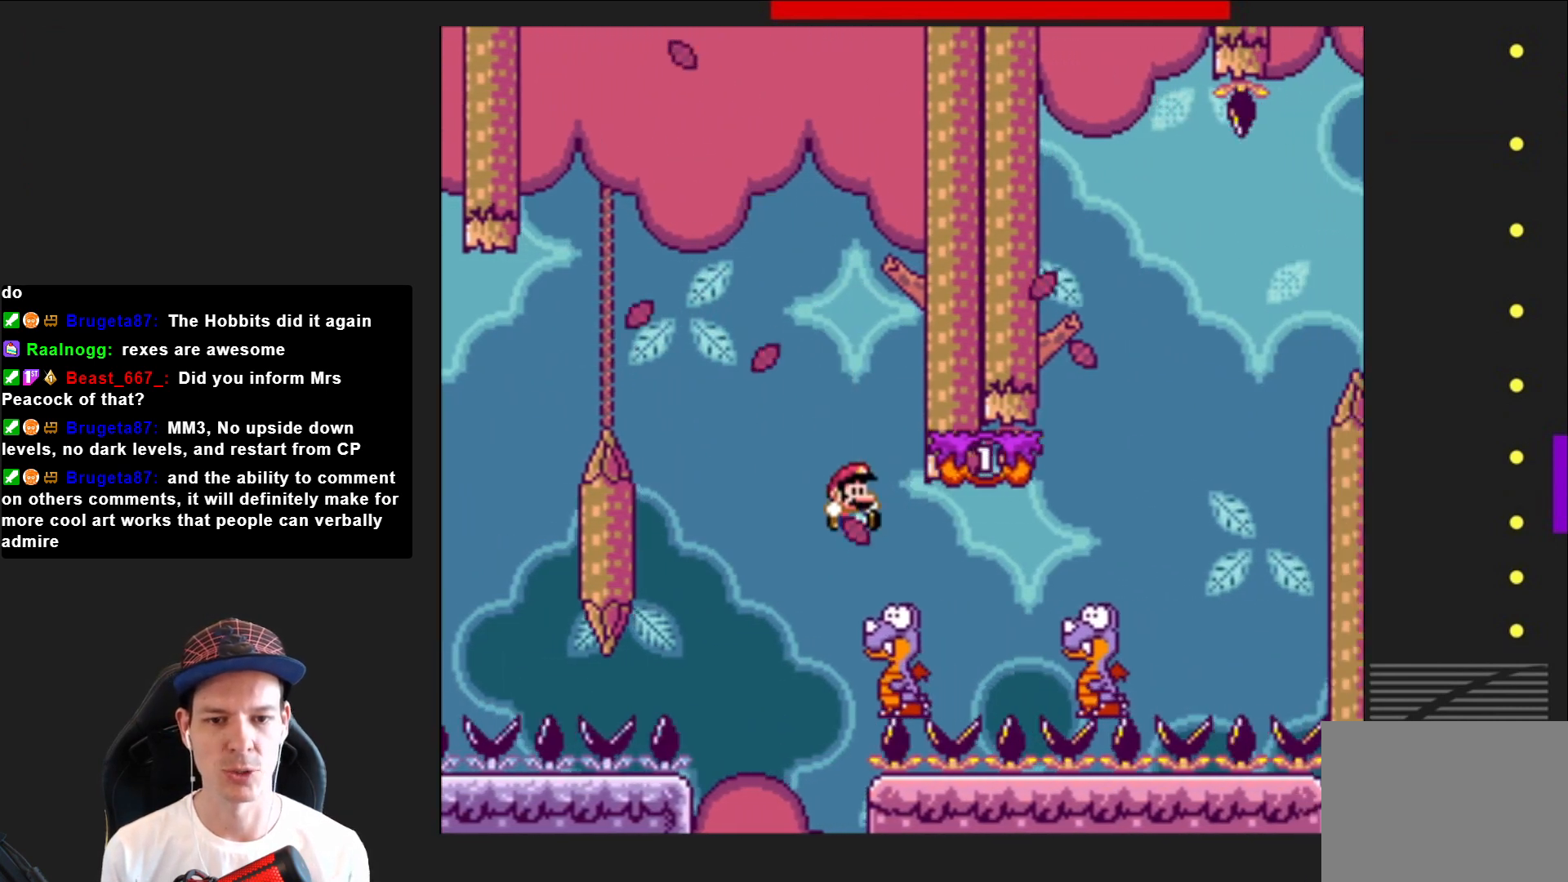
{"buttons": ["CROSS", "SQUARE", "DPAD_RIGHT"], "right_stick": "center", "events": [[401, "CROSS", "down"]]}
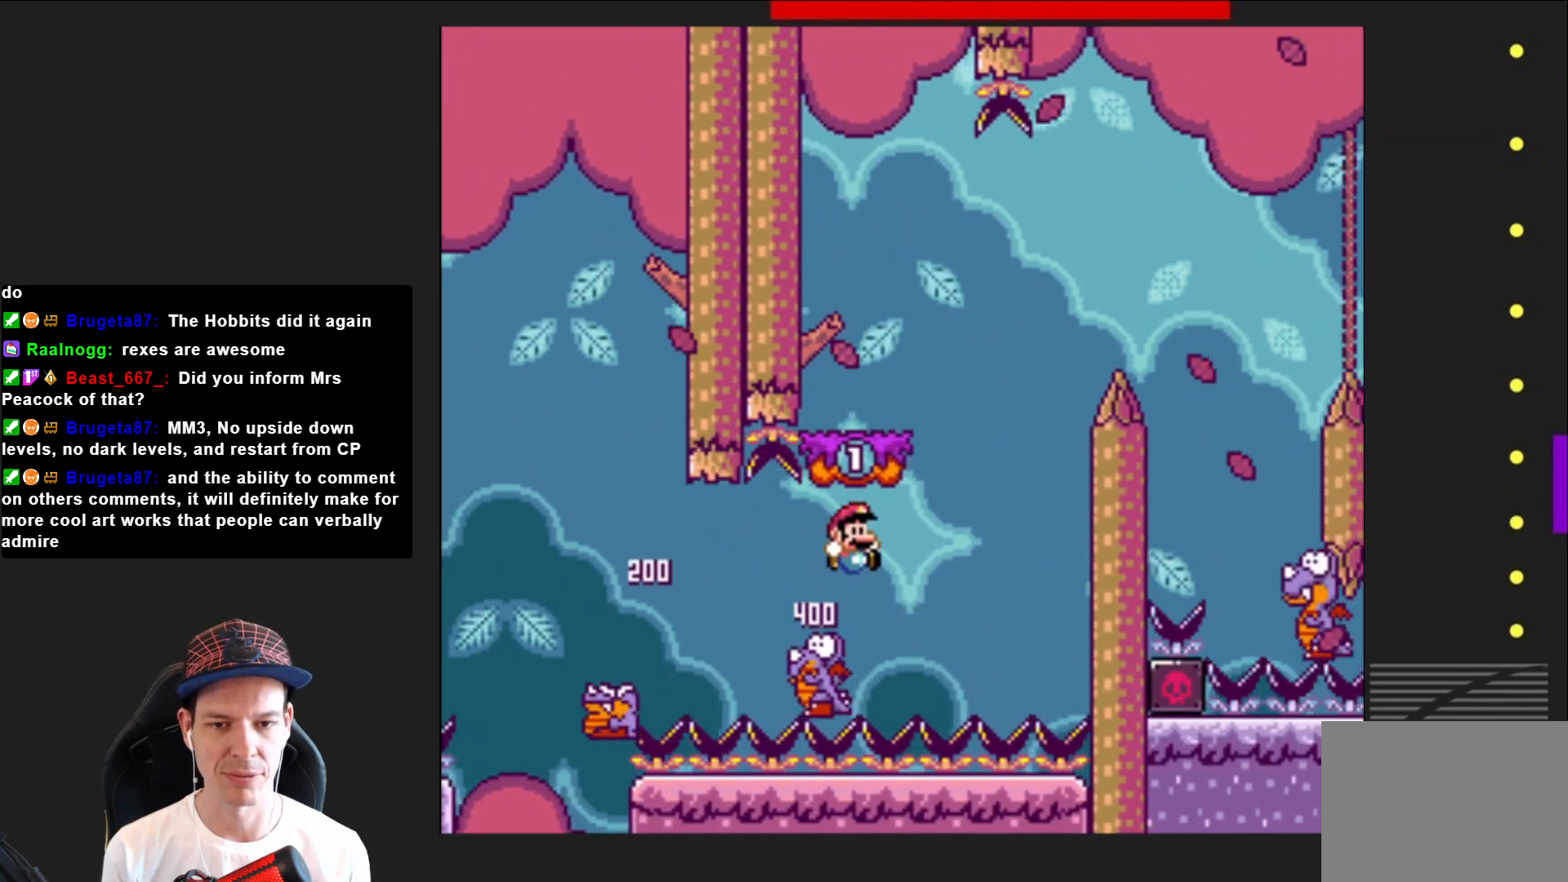
{"buttons": [], "right_stick": "center", "events": [[66, "DPAD_RIGHT", "up"], [167, "DPAD_LEFT", "down"], [333, "DPAD_LEFT", "up"], [400, "CROSS", "up"], [467, "SQUARE", "up"]]}
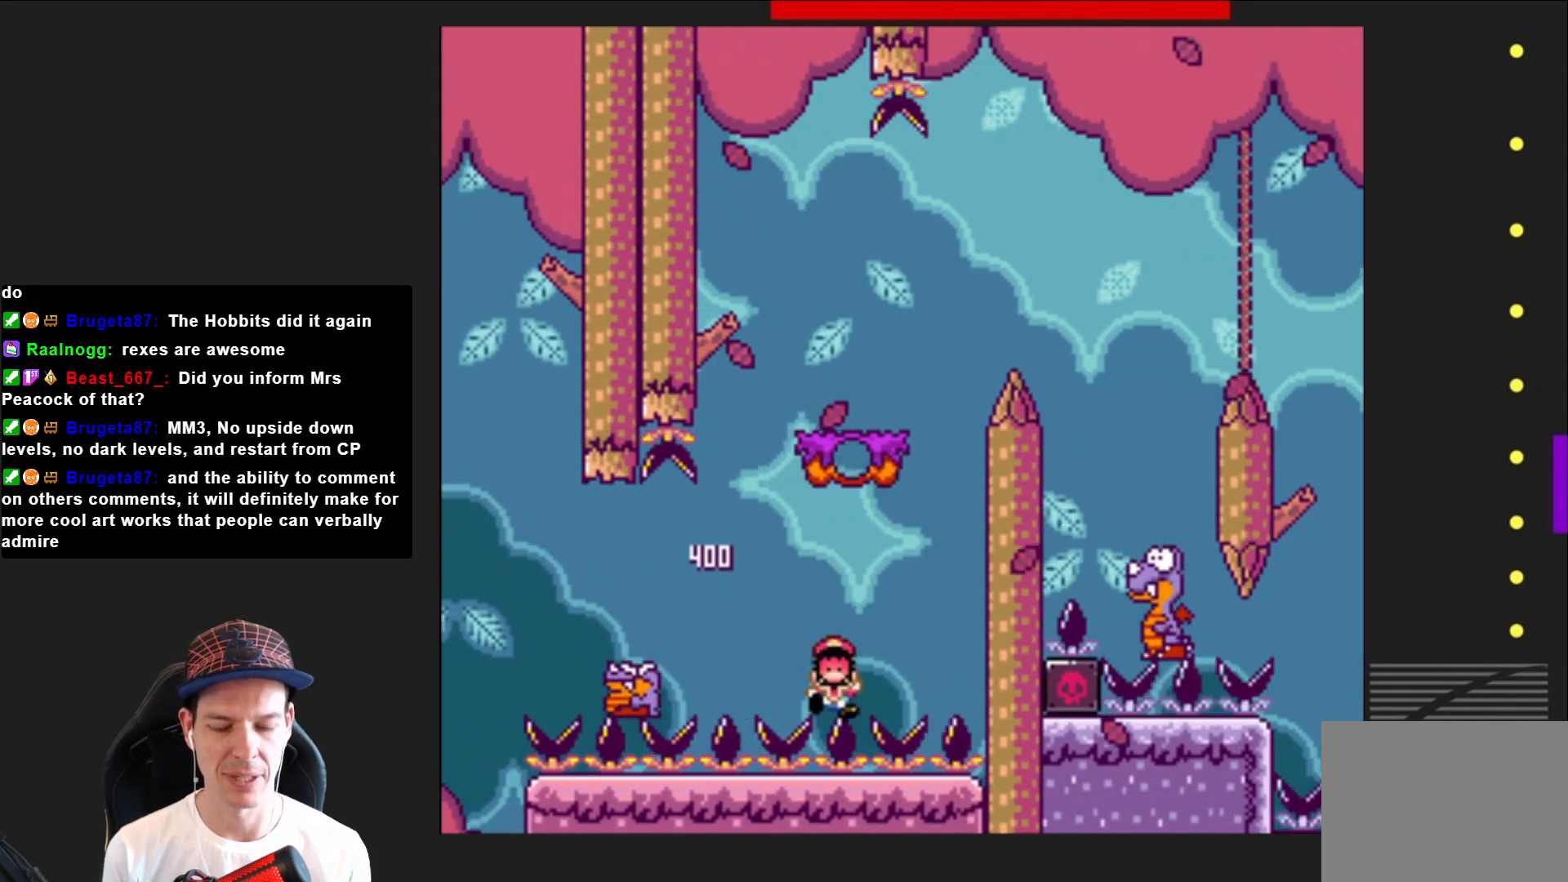
{"buttons": ["CROSS"], "right_stick": "center", "events": [[67, "CROSS", "down"], [167, "CROSS", "up"], [234, "CROSS", "down"], [367, "CROSS", "up"], [434, "CROSS", "down"]]}
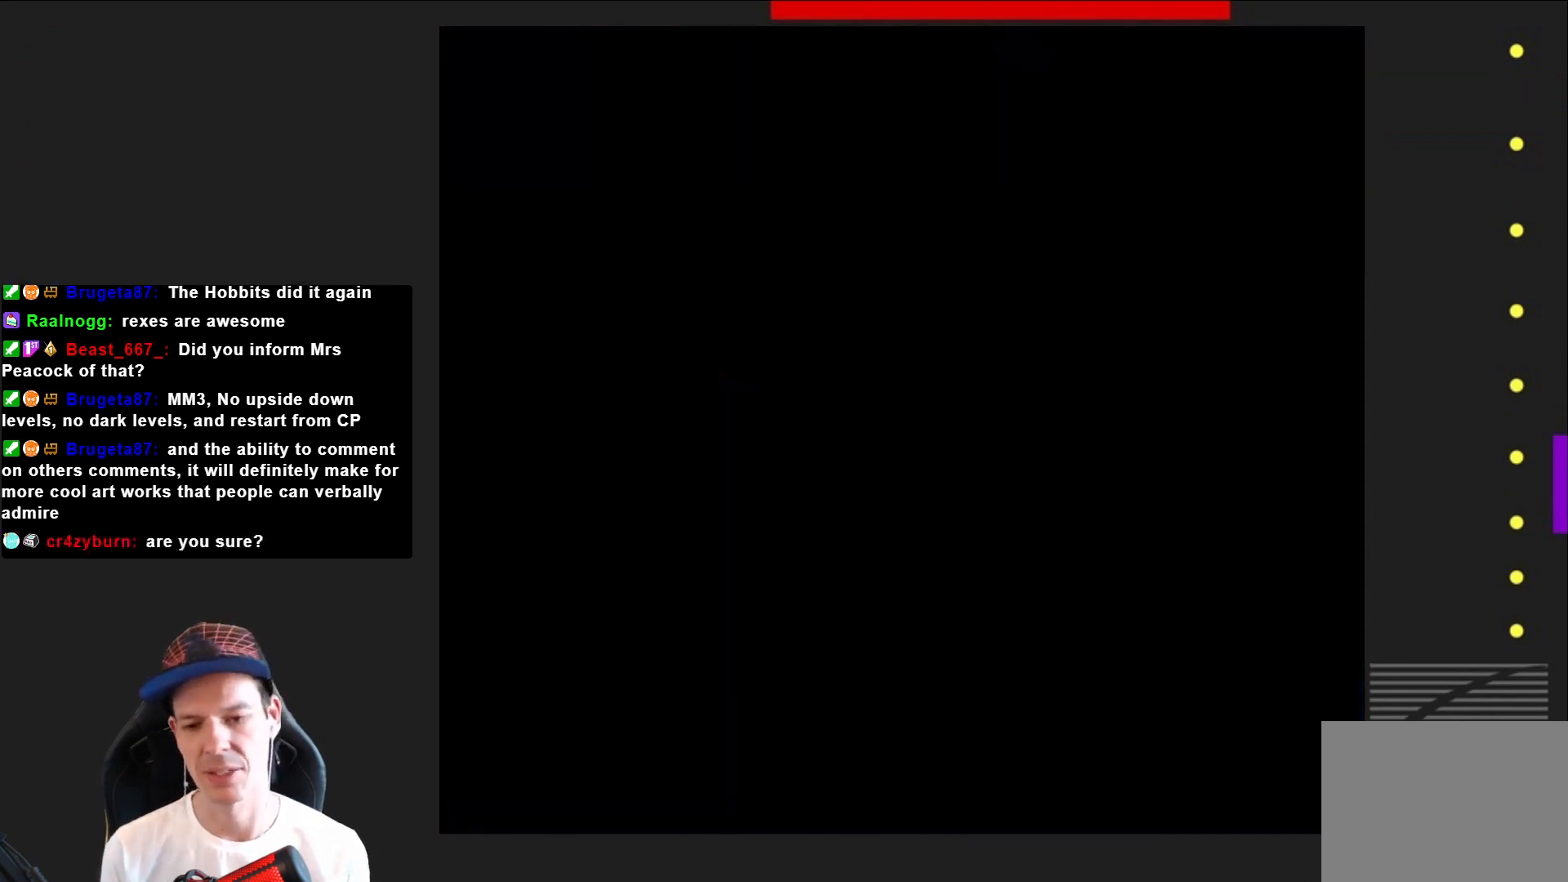
{"buttons": ["SQUARE"], "right_stick": "center", "events": [[66, "CROSS", "up"], [167, "SQUARE", "down"]]}